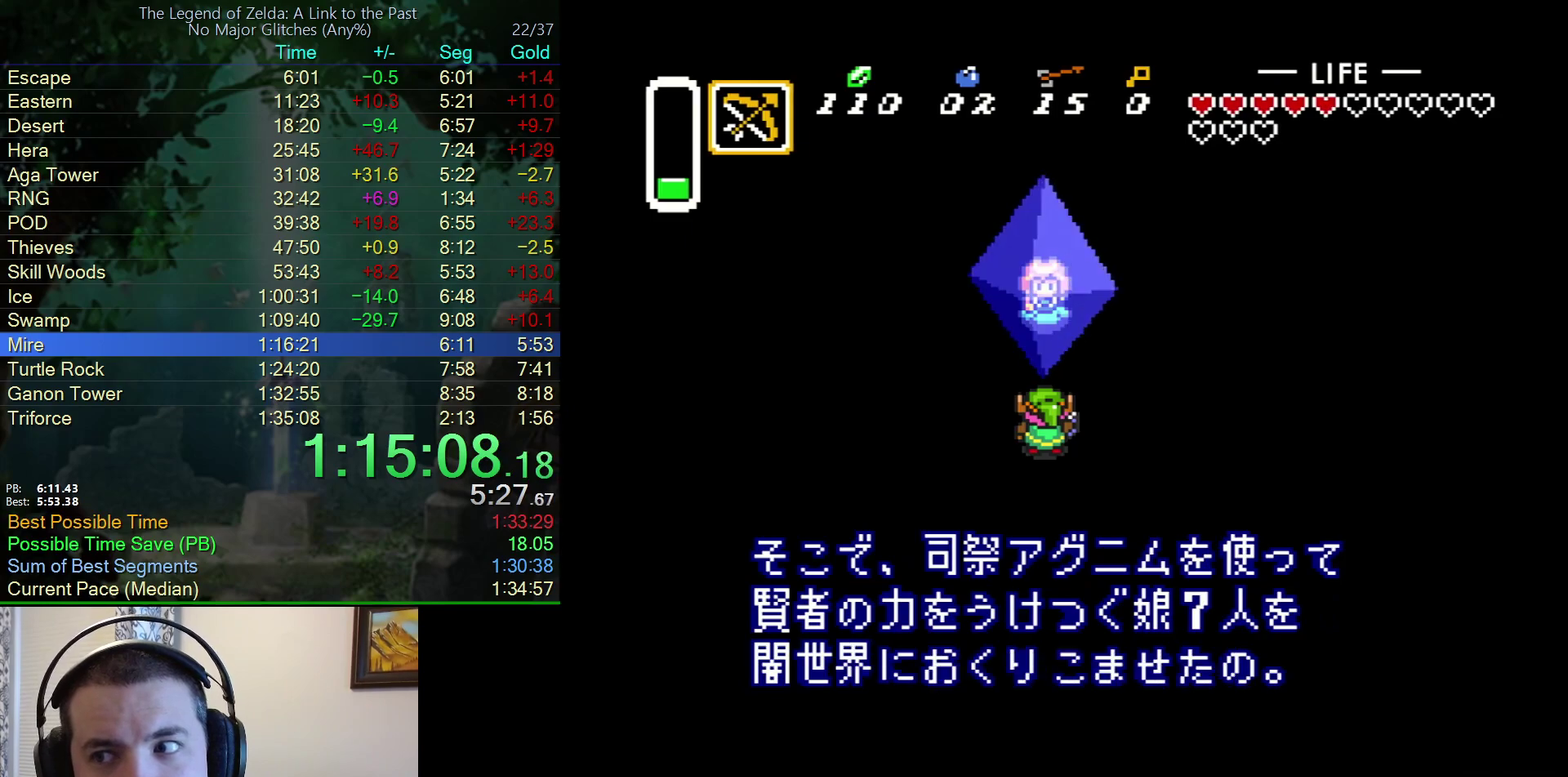
Gameplay with a controller (Nintendo layout); each line is a JSON object with the inputs held at the frame after it. "events" lists button and stick changes between this image and that frame as [ms after this image, input, new state], when the widget could be followed in between. Not read: L3 R3.
{"buttons": ["A"], "events": [[17, "A", "down"], [83, "B", "down"], [100, "A", "up"], [100, "Y", "down"], [150, "Y", "up"], [217, "B", "up"], [233, "A", "down"], [233, "Y", "down"], [300, "B", "down"], [300, "Y", "up"], [317, "A", "up"], [383, "Y", "down"], [417, "B", "up"], [433, "A", "down"], [467, "Y", "up"]]}
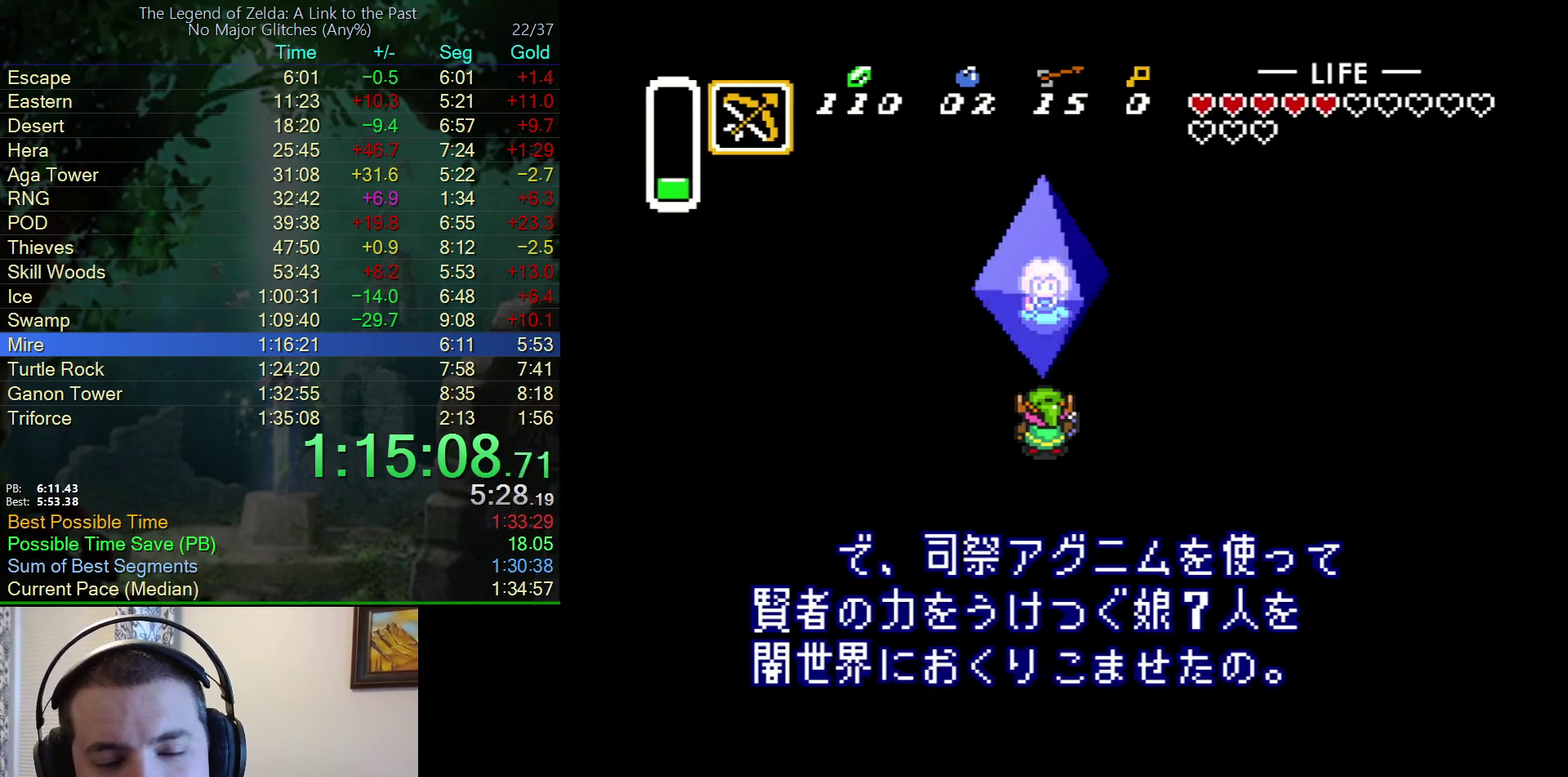
{"buttons": ["B", "Y"], "events": [[17, "B", "down"], [33, "A", "up"], [67, "Y", "down"], [117, "B", "up"], [117, "Y", "up"], [150, "A", "down"], [217, "A", "up"], [217, "B", "down"], [217, "Y", "down"], [300, "Y", "up"], [333, "B", "up"], [350, "A", "down"], [350, "Y", "down"], [433, "B", "down"], [433, "Y", "up"], [483, "A", "up"], [500, "Y", "down"]]}
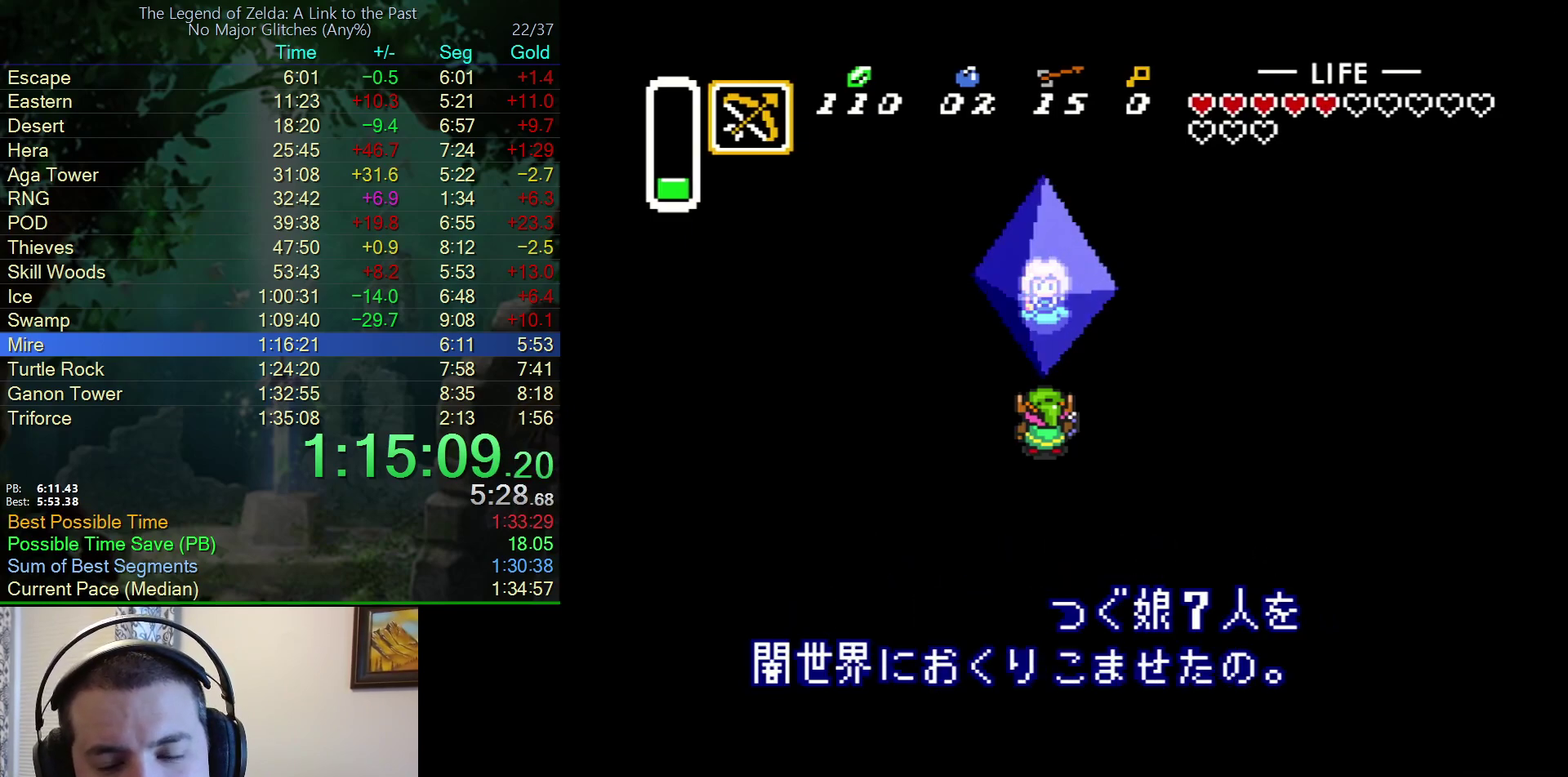
{"buttons": ["A", "Y"], "events": [[50, "A", "down"], [50, "B", "up"], [83, "Y", "up"], [150, "A", "up"], [150, "B", "down"], [150, "Y", "down"], [250, "Y", "up"], [300, "A", "down"], [300, "B", "up"], [317, "Y", "down"], [367, "B", "down"], [367, "Y", "up"], [383, "A", "up"], [467, "Y", "down"], [500, "A", "down"], [500, "B", "up"]]}
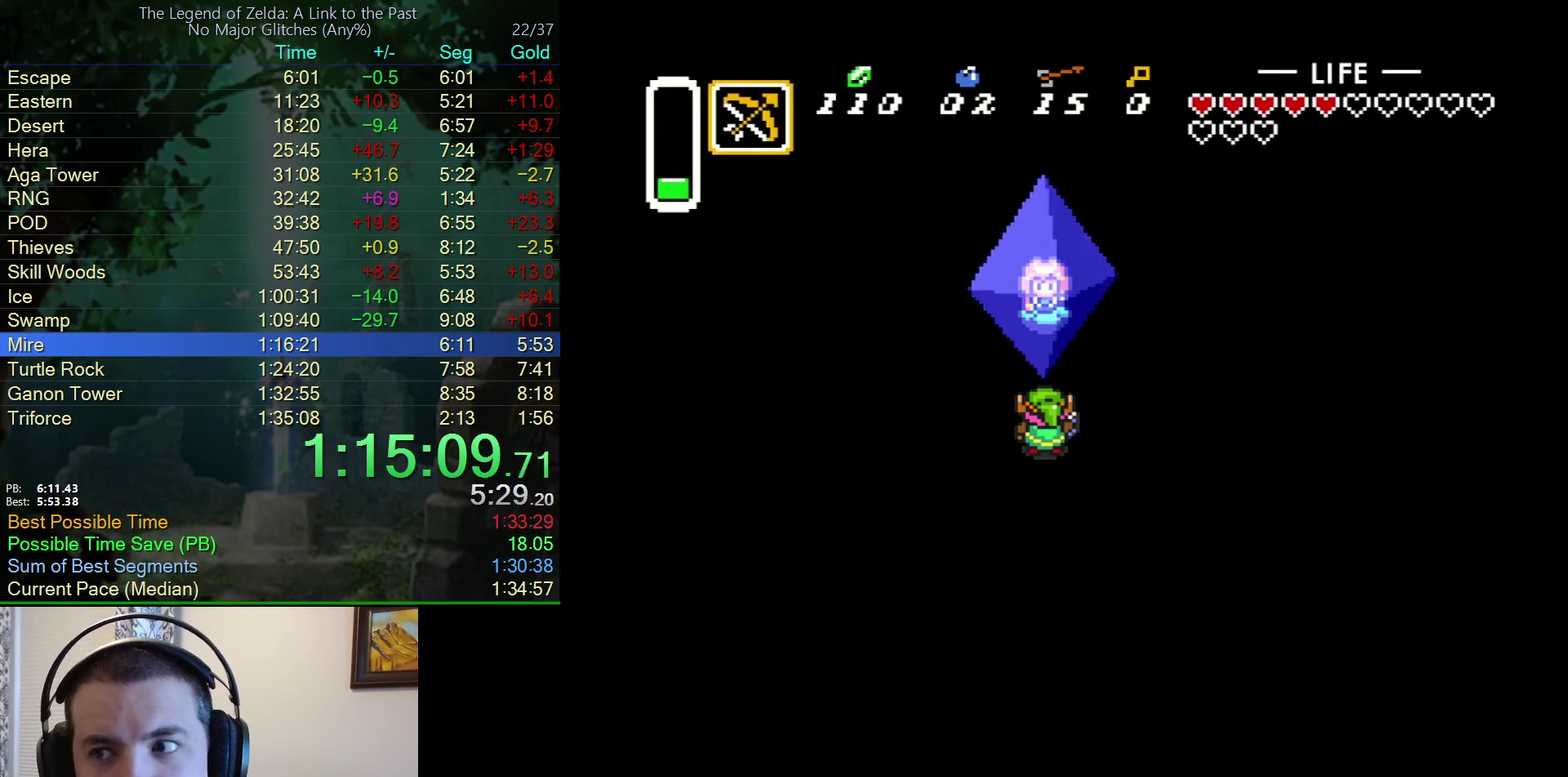
{"buttons": ["A", "Y"], "events": [[33, "Y", "up"], [83, "B", "down"], [100, "A", "up"], [133, "Y", "down"], [183, "A", "down"], [183, "B", "up"], [183, "Y", "up"], [267, "B", "down"], [267, "Y", "down"], [300, "A", "up"], [367, "Y", "up"], [433, "A", "down"], [433, "B", "up"], [450, "Y", "down"]]}
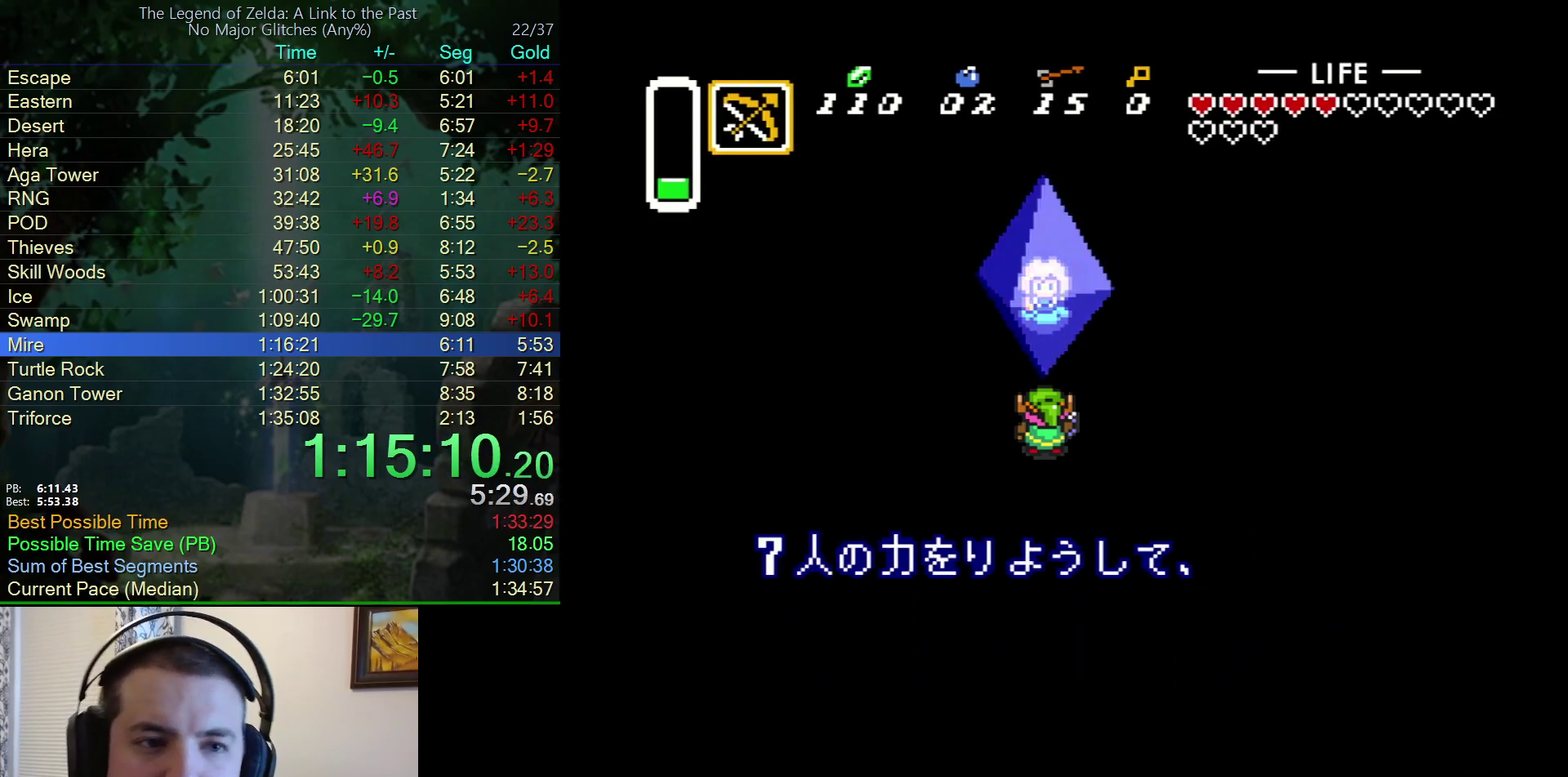
{"buttons": ["B"], "events": [[17, "A", "up"], [17, "B", "down"], [17, "Y", "up"], [83, "Y", "down"], [133, "A", "down"], [133, "B", "up"], [167, "Y", "up"], [233, "B", "down"], [283, "A", "up"], [283, "Y", "down"], [350, "Y", "up"], [367, "A", "down"], [367, "B", "up"], [433, "Y", "down"], [450, "B", "down"], [500, "A", "up"], [500, "Y", "up"]]}
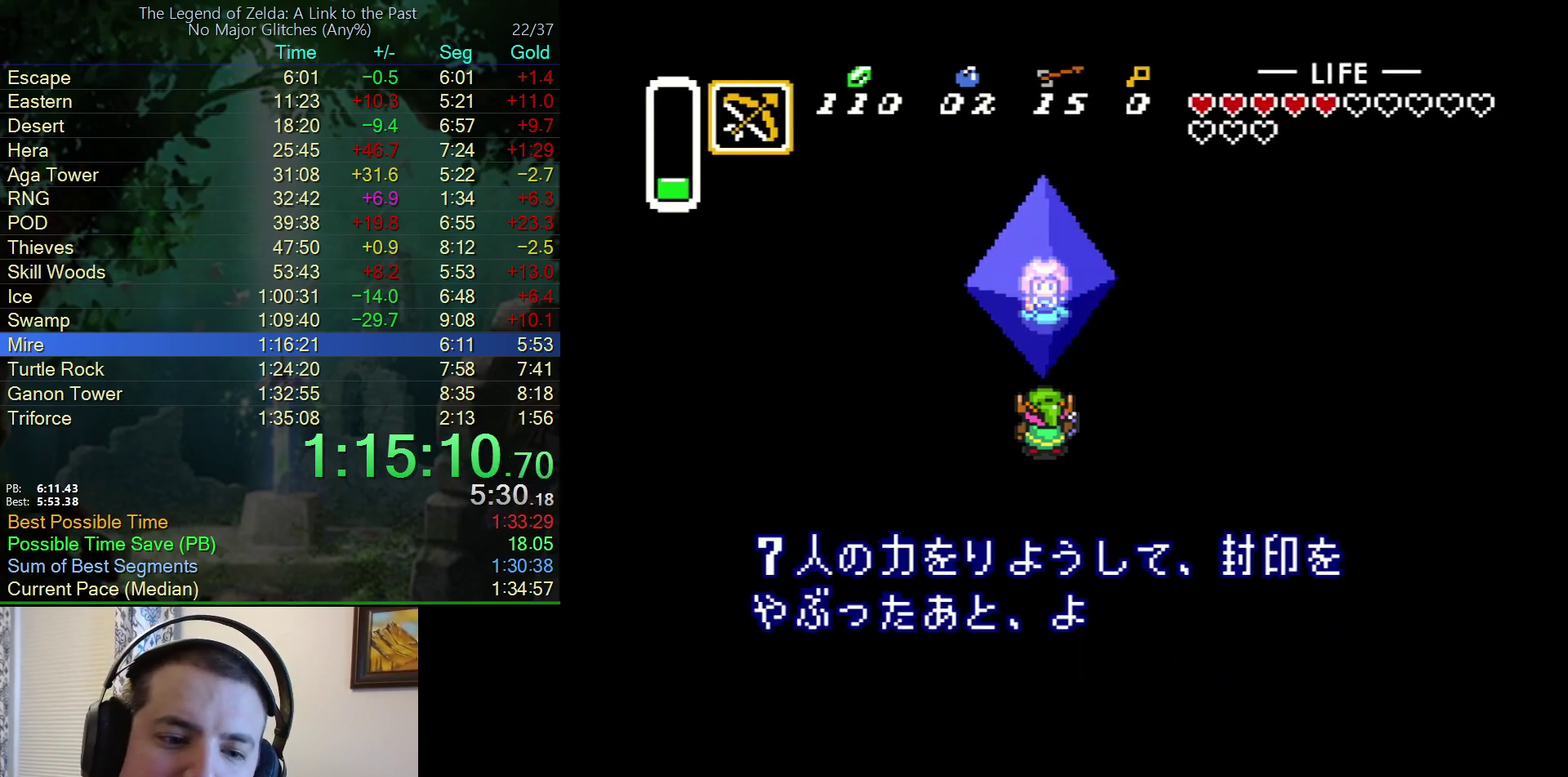
{"buttons": ["B"], "events": [[67, "A", "down"], [67, "B", "up"], [67, "Y", "down"], [167, "B", "down"], [167, "Y", "up"], [217, "A", "up"], [250, "Y", "down"], [317, "A", "down"], [317, "B", "up"], [317, "Y", "up"], [400, "B", "down"], [433, "A", "up"], [433, "Y", "down"], [483, "Y", "up"]]}
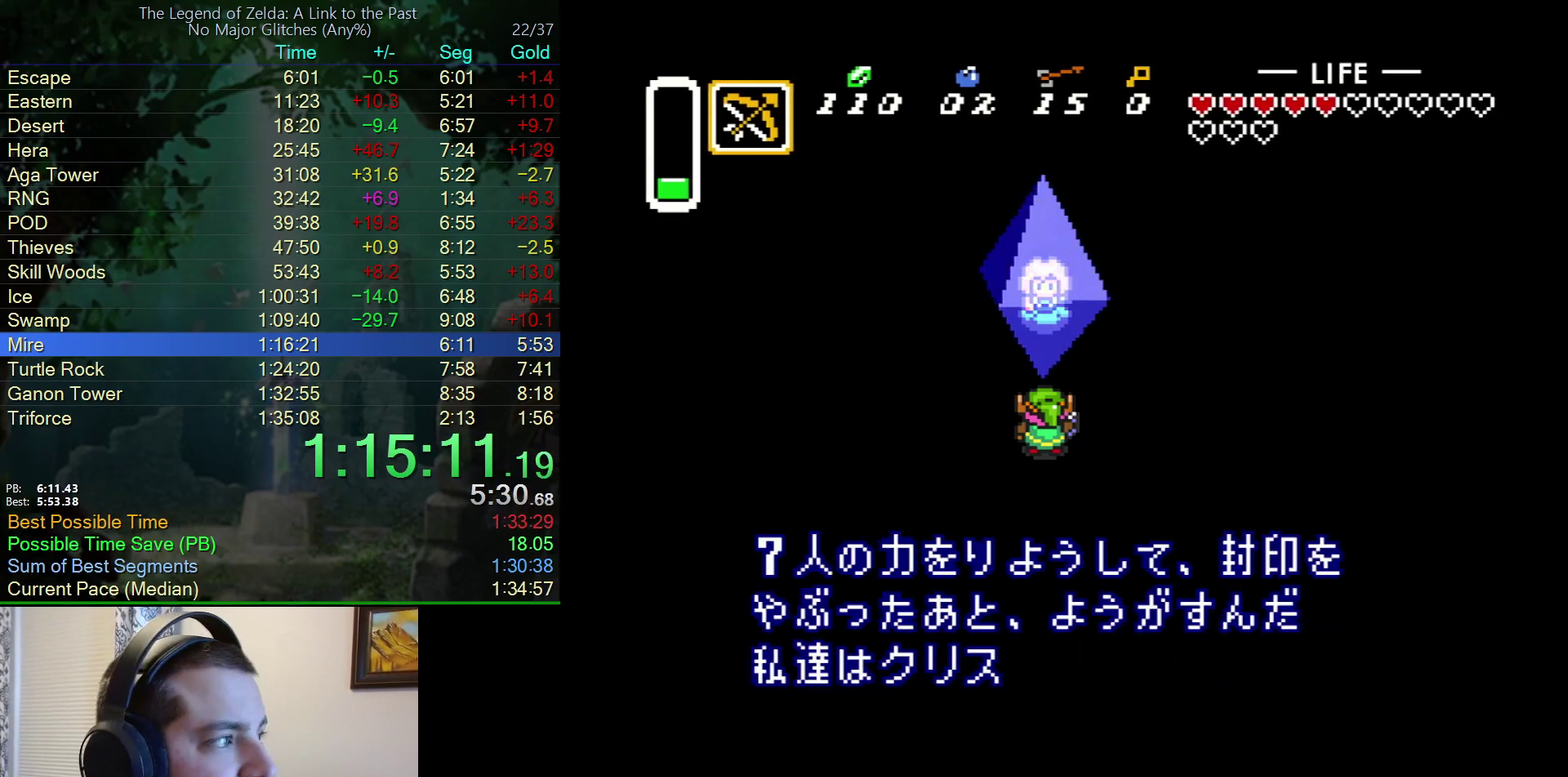
{"buttons": ["A"], "events": [[17, "A", "down"], [17, "B", "up"], [117, "B", "down"], [150, "A", "up"], [217, "Y", "down"], [250, "A", "down"], [250, "B", "up"], [300, "Y", "up"], [350, "A", "up"], [350, "B", "down"], [367, "Y", "down"], [450, "A", "down"], [450, "B", "up"], [450, "Y", "up"]]}
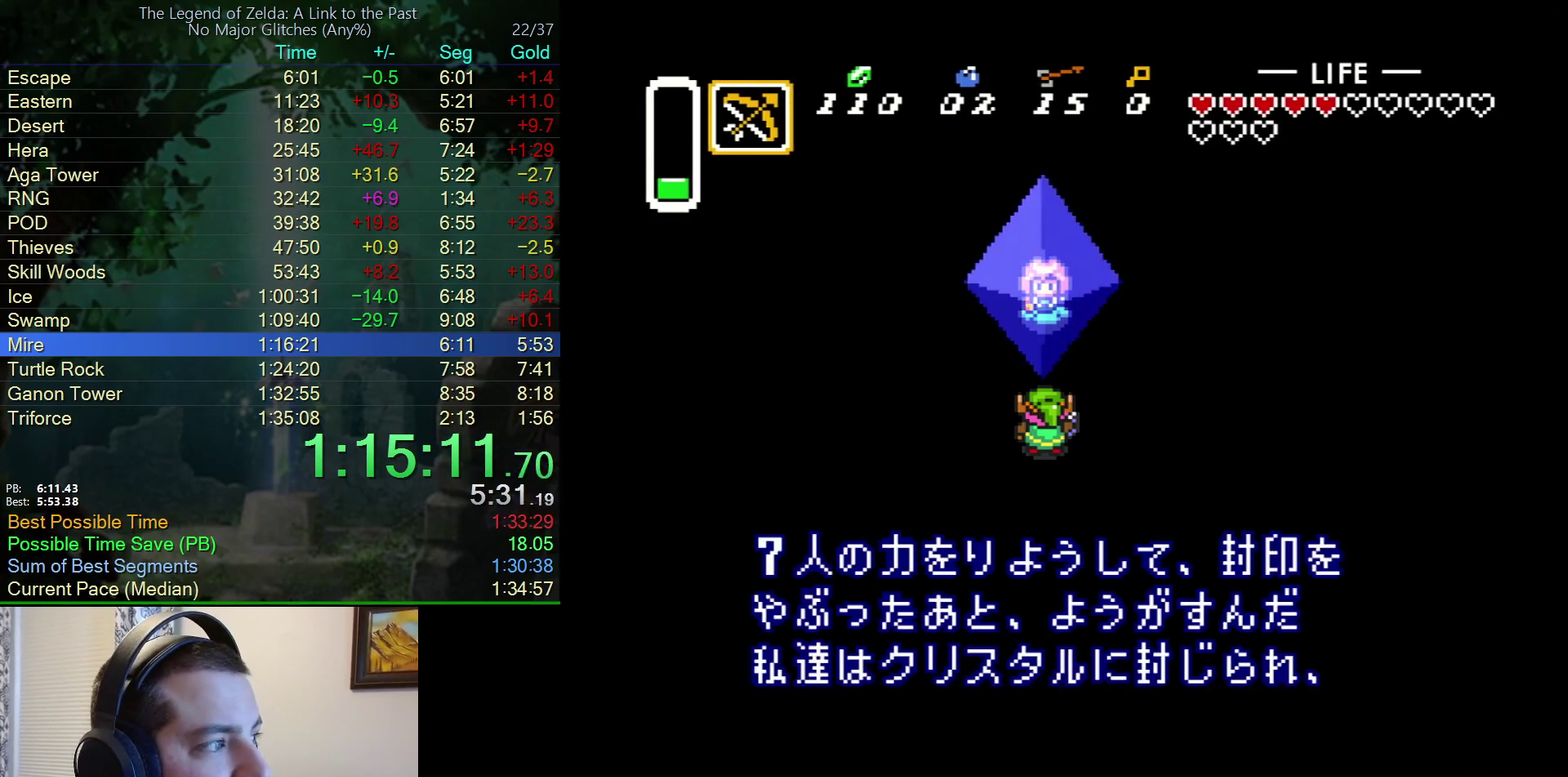
{"buttons": ["B"], "events": [[17, "Y", "down"], [50, "B", "down"], [83, "A", "up"], [83, "Y", "up"], [167, "B", "up"], [183, "A", "down"], [267, "A", "up"], [267, "B", "down"], [350, "Y", "down"], [383, "A", "down"], [383, "B", "up"], [417, "Y", "up"], [500, "A", "up"], [500, "B", "down"]]}
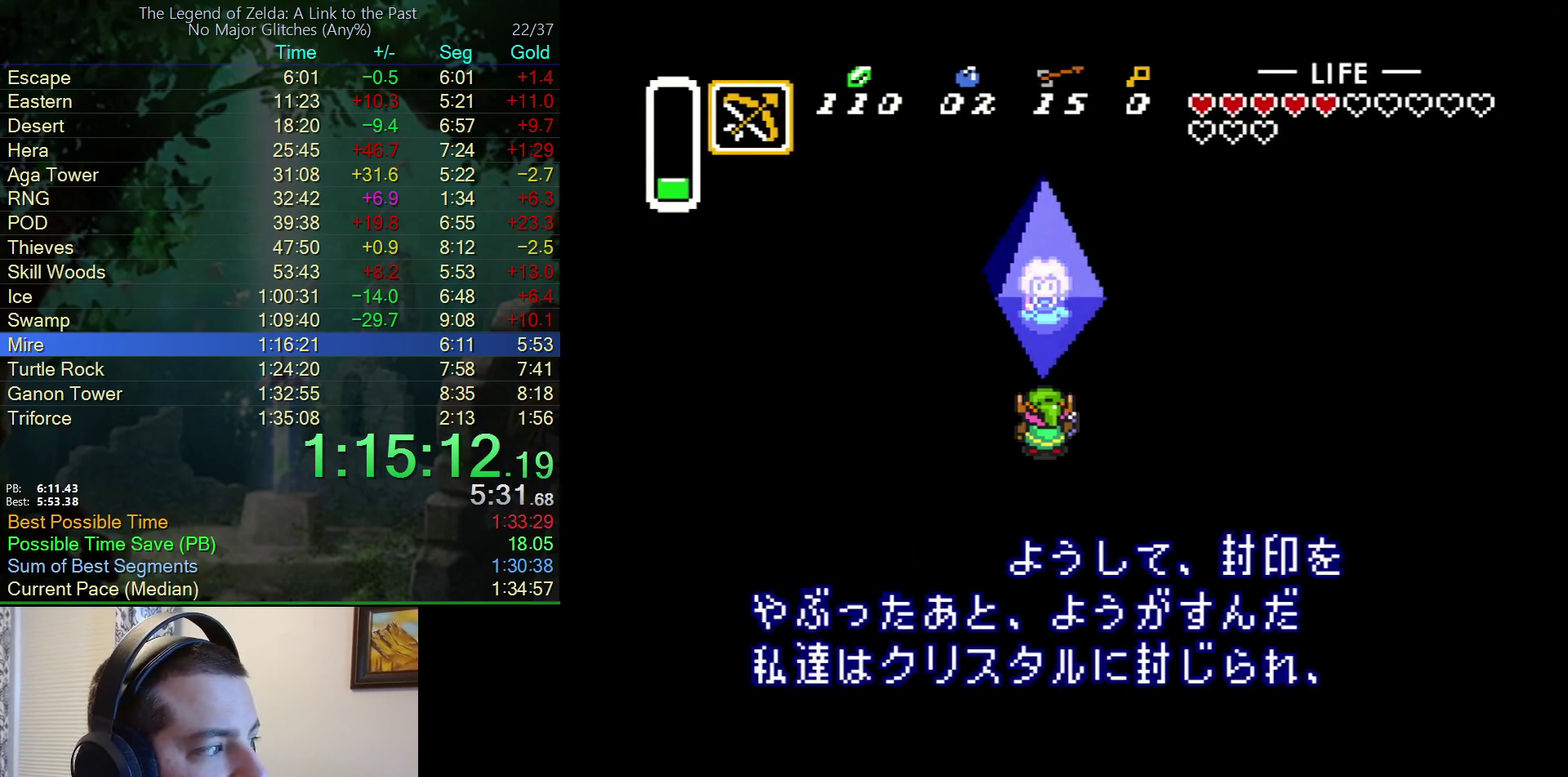
{"buttons": ["Y"], "events": [[100, "A", "down"], [100, "B", "up"], [150, "Y", "down"], [183, "A", "up"], [183, "B", "down"], [217, "Y", "up"], [300, "B", "up"], [300, "Y", "down"], [333, "A", "down"], [367, "B", "down"], [367, "Y", "up"], [433, "A", "up"], [433, "Y", "down"], [500, "B", "up"]]}
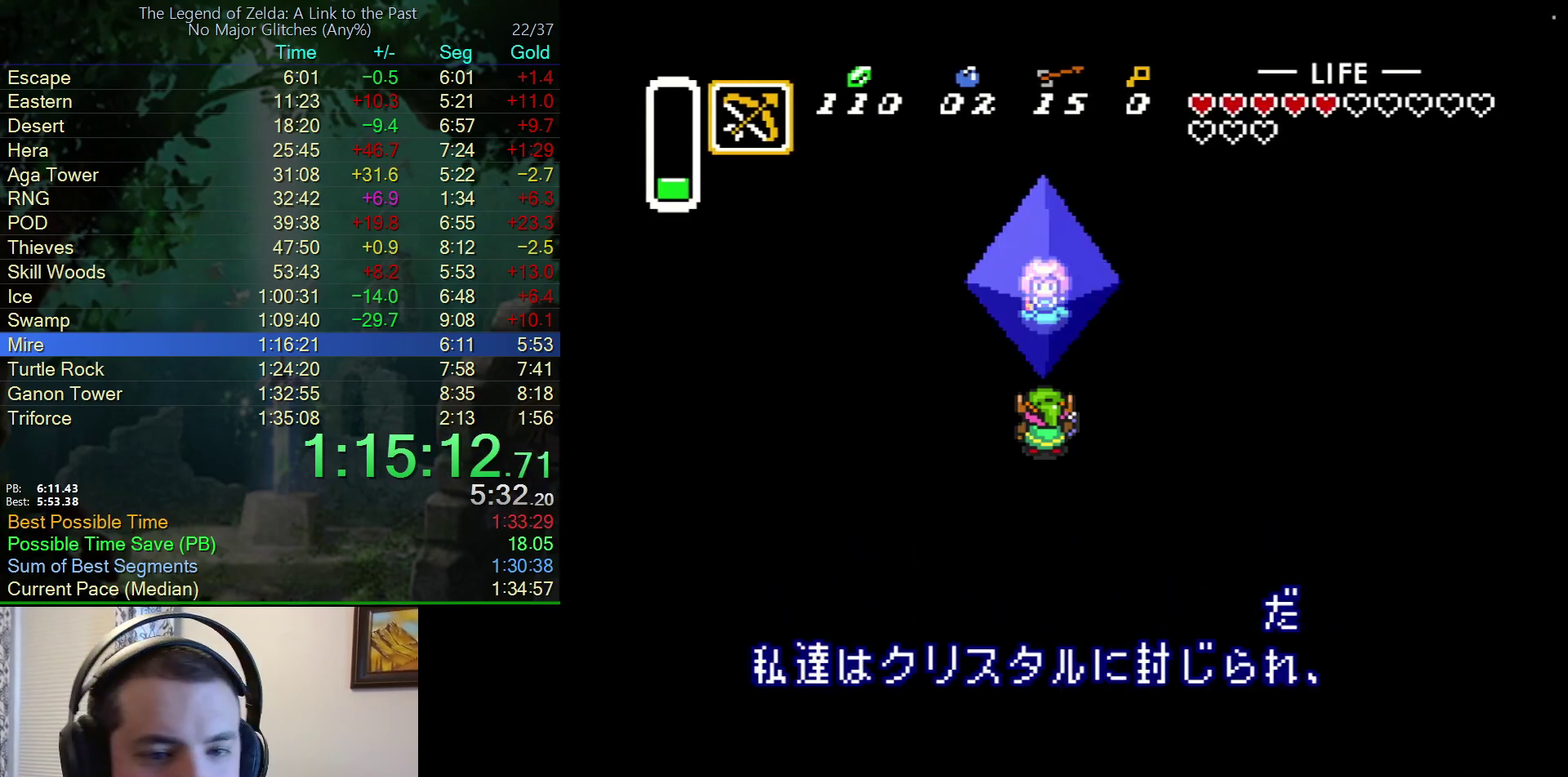
{"buttons": ["A", "Y"], "events": [[17, "A", "down"], [17, "Y", "up"], [133, "A", "up"], [133, "B", "down"], [133, "Y", "down"], [183, "Y", "up"], [217, "B", "up"], [250, "A", "down"], [250, "Y", "down"], [333, "A", "up"], [333, "B", "down"], [333, "Y", "up"], [417, "B", "up"], [417, "Y", "down"], [433, "A", "down"]]}
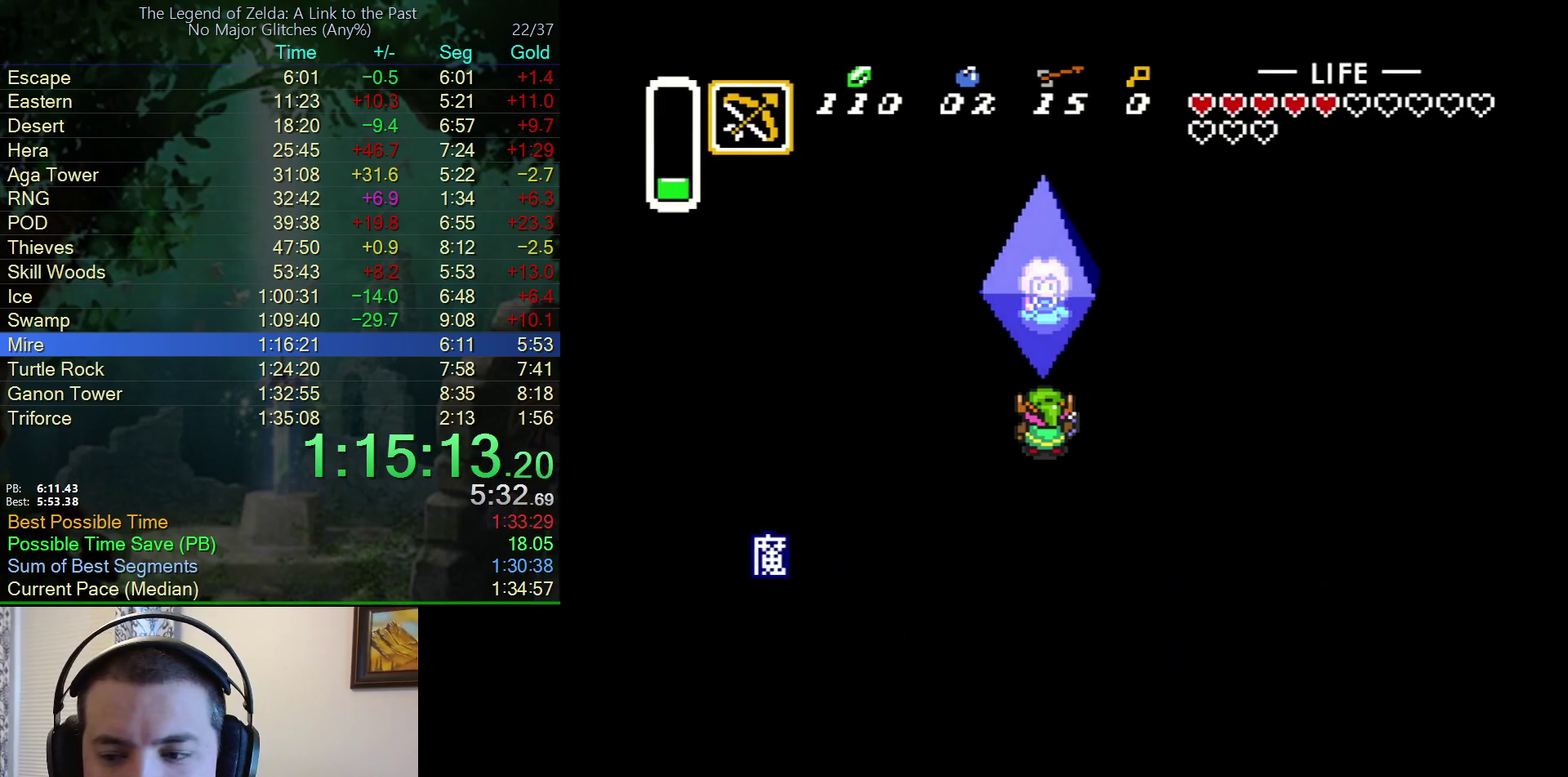
{"buttons": ["B"], "events": [[17, "B", "down"], [17, "Y", "up"], [67, "A", "up"], [100, "Y", "down"], [150, "A", "down"], [150, "B", "up"], [150, "Y", "up"], [250, "B", "down"], [267, "A", "up"], [267, "Y", "down"], [317, "Y", "up"], [383, "A", "down"], [383, "B", "up"], [417, "Y", "down"], [450, "B", "down"], [500, "A", "up"], [500, "Y", "up"]]}
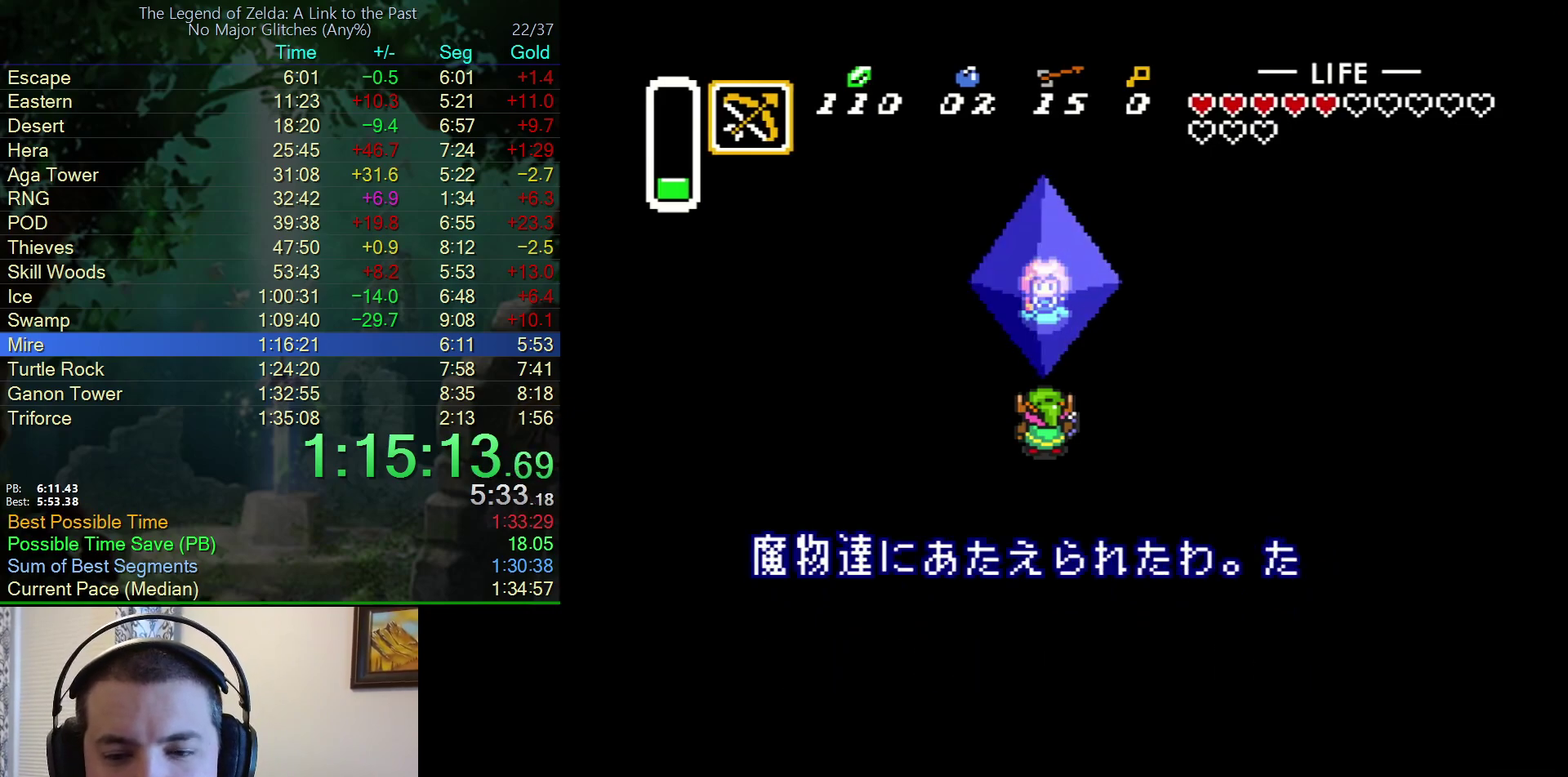
{"buttons": ["B"], "events": [[50, "Y", "down"], [67, "B", "up"], [100, "A", "down"], [133, "Y", "up"], [167, "B", "down"], [200, "A", "up"], [217, "Y", "down"], [283, "A", "down"], [283, "B", "up"], [283, "Y", "up"], [383, "B", "down"], [433, "A", "up"]]}
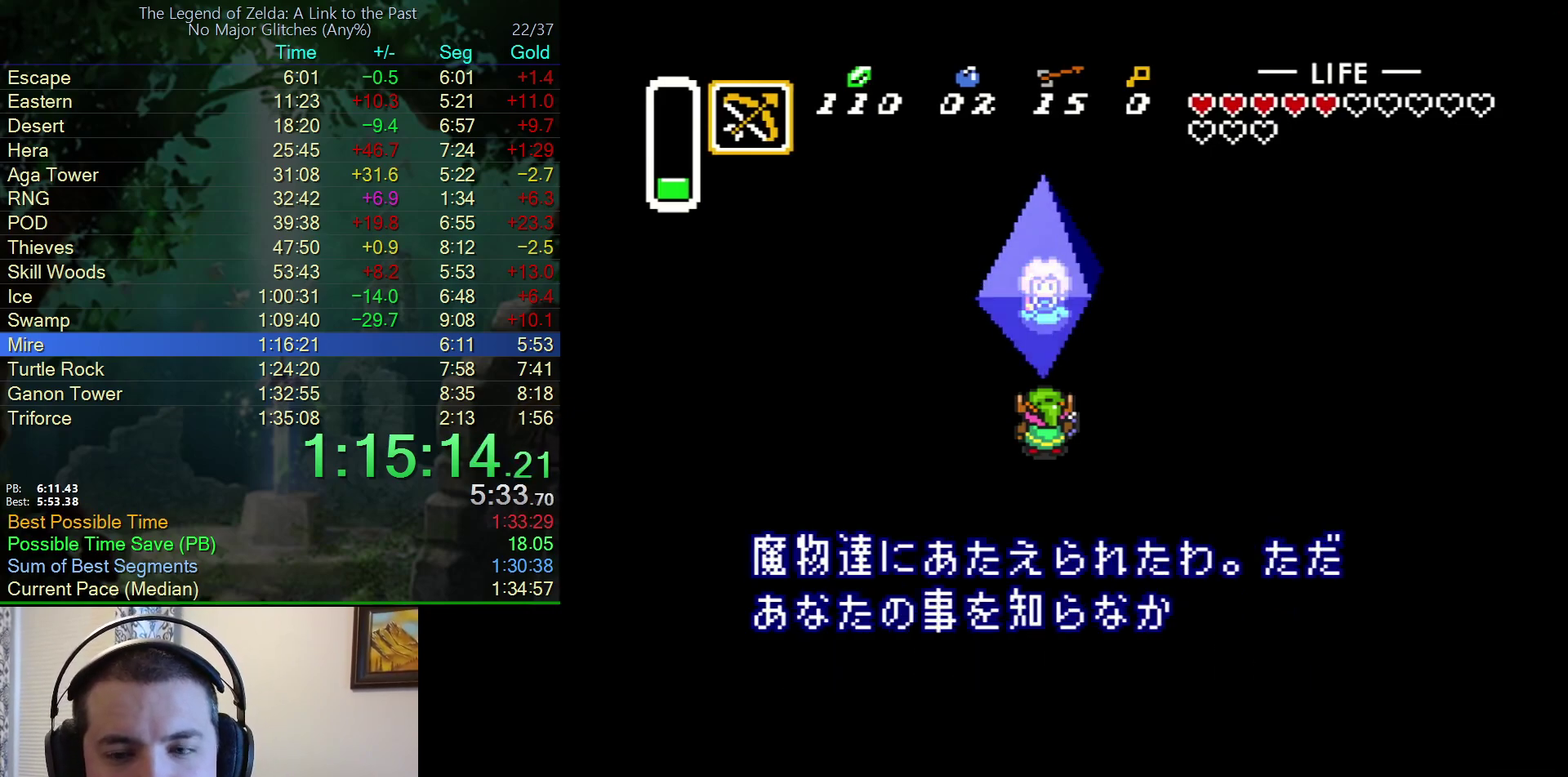
{"buttons": ["A", "B", "Y"], "events": [[17, "A", "down"], [17, "B", "up"], [50, "Y", "down"], [100, "B", "down"], [100, "Y", "up"], [117, "A", "up"], [183, "Y", "down"], [217, "A", "down"], [217, "B", "up"], [267, "Y", "up"], [283, "B", "down"], [333, "A", "up"], [350, "Y", "down"], [450, "A", "down"], [450, "B", "up"], [450, "Y", "up"], [500, "B", "down"], [500, "Y", "down"]]}
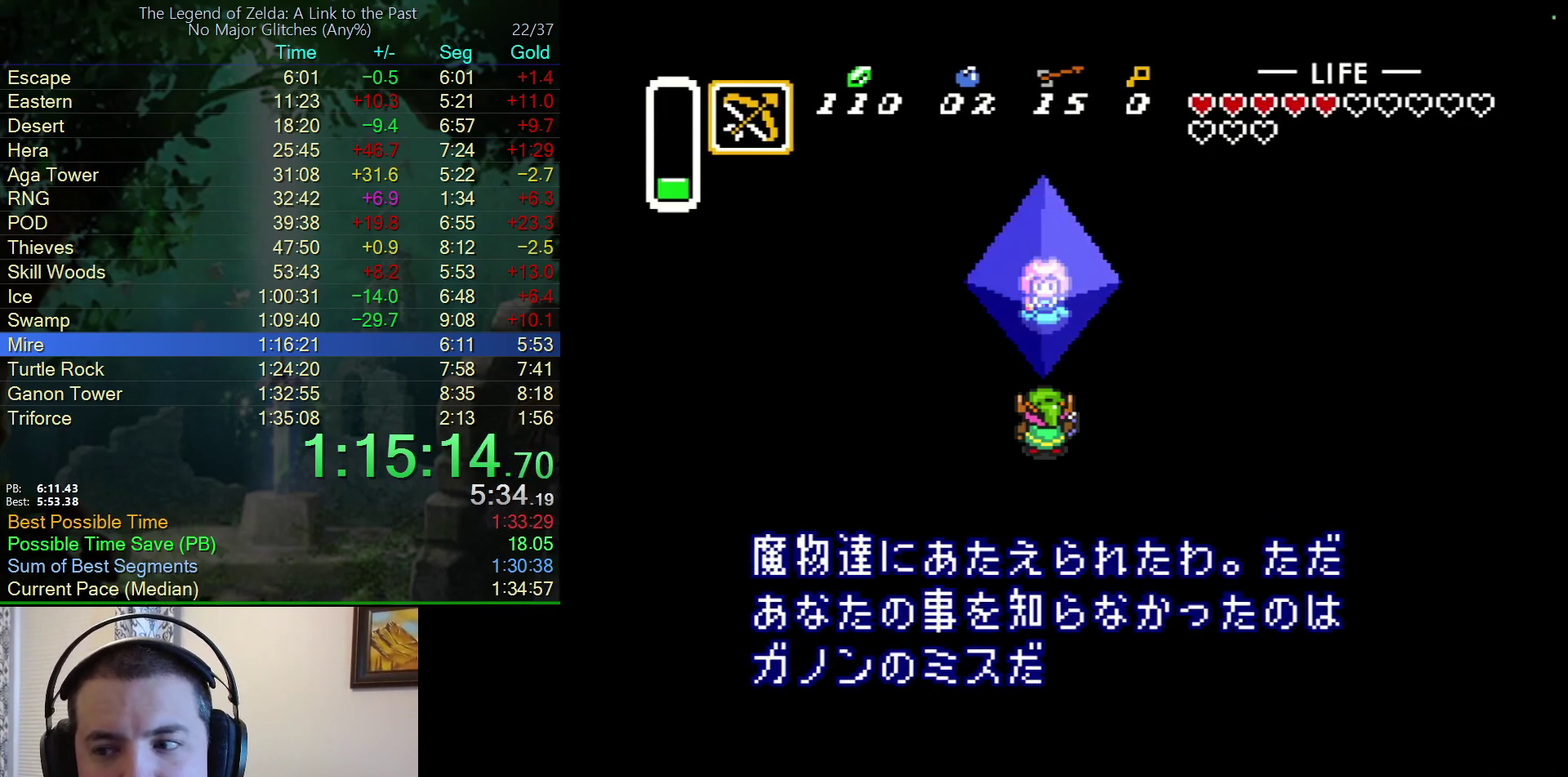
{"buttons": ["B", "Y"], "events": [[33, "A", "up"], [67, "Y", "up"], [133, "A", "down"], [133, "B", "up"], [217, "B", "down"], [250, "A", "up"], [317, "Y", "down"], [350, "A", "down"], [350, "B", "up"], [400, "Y", "up"], [433, "B", "down"], [467, "A", "up"], [483, "Y", "down"]]}
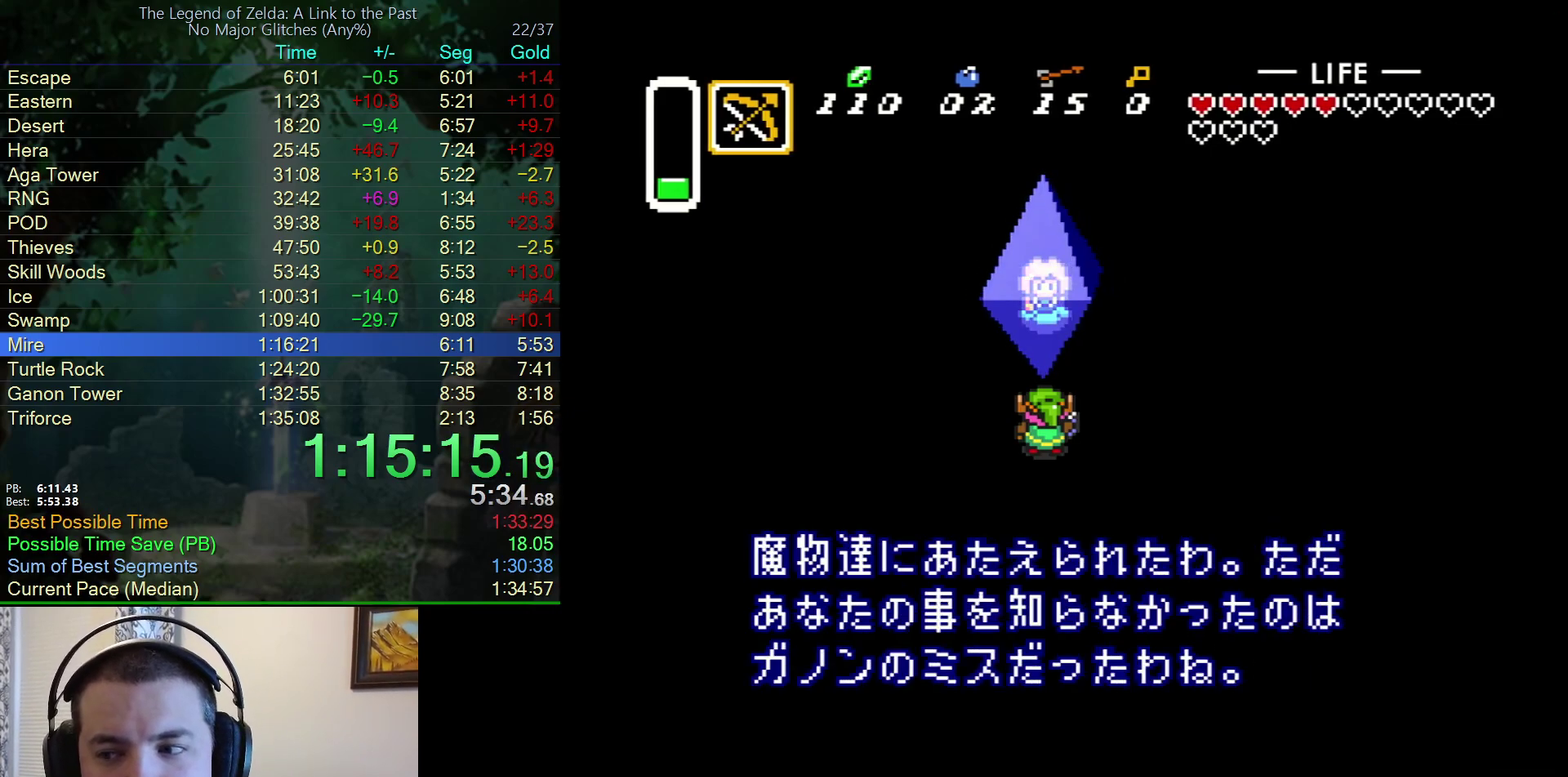
{"buttons": ["Y"]}
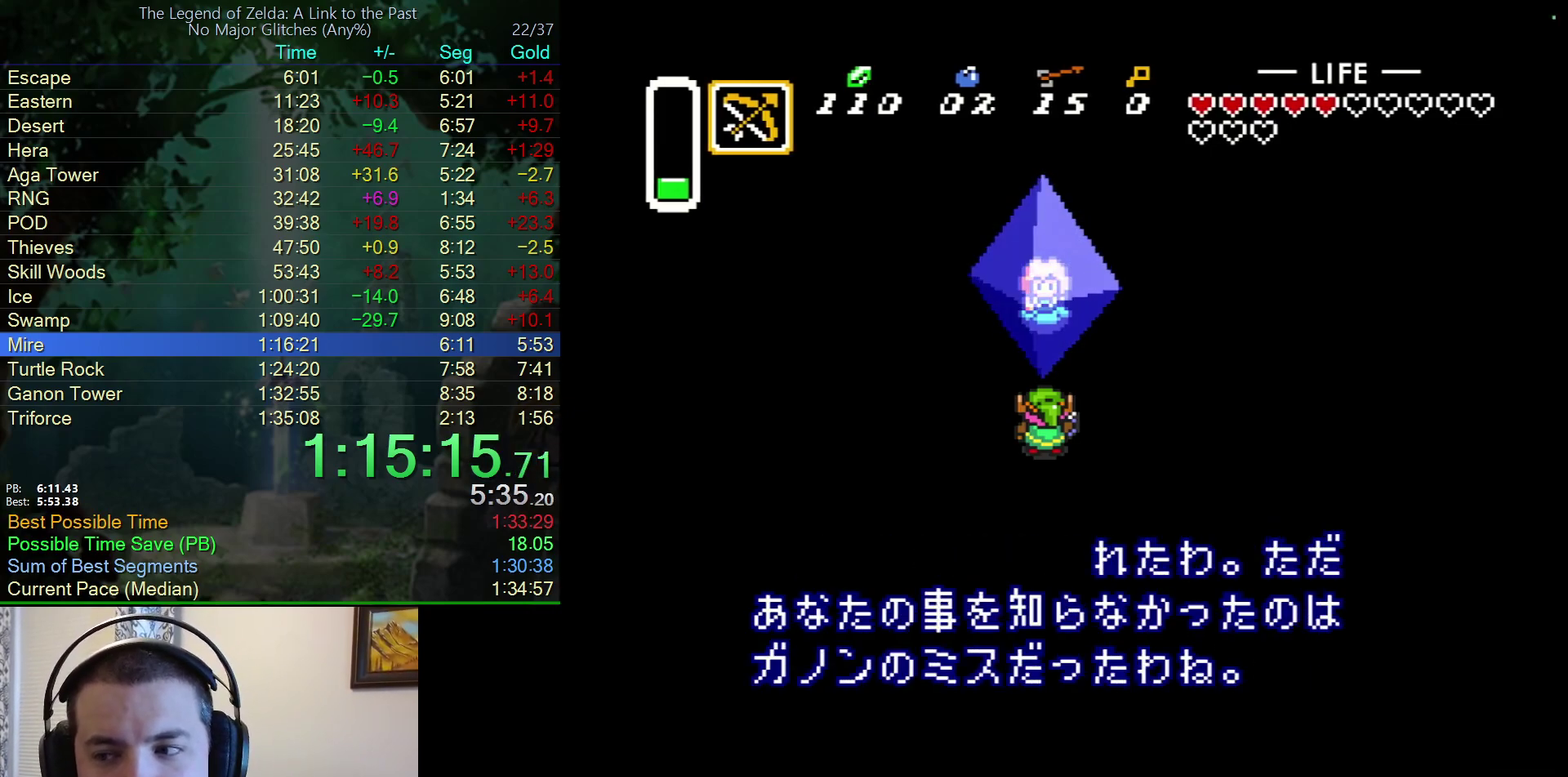
{"buttons": ["A", "Y"]}
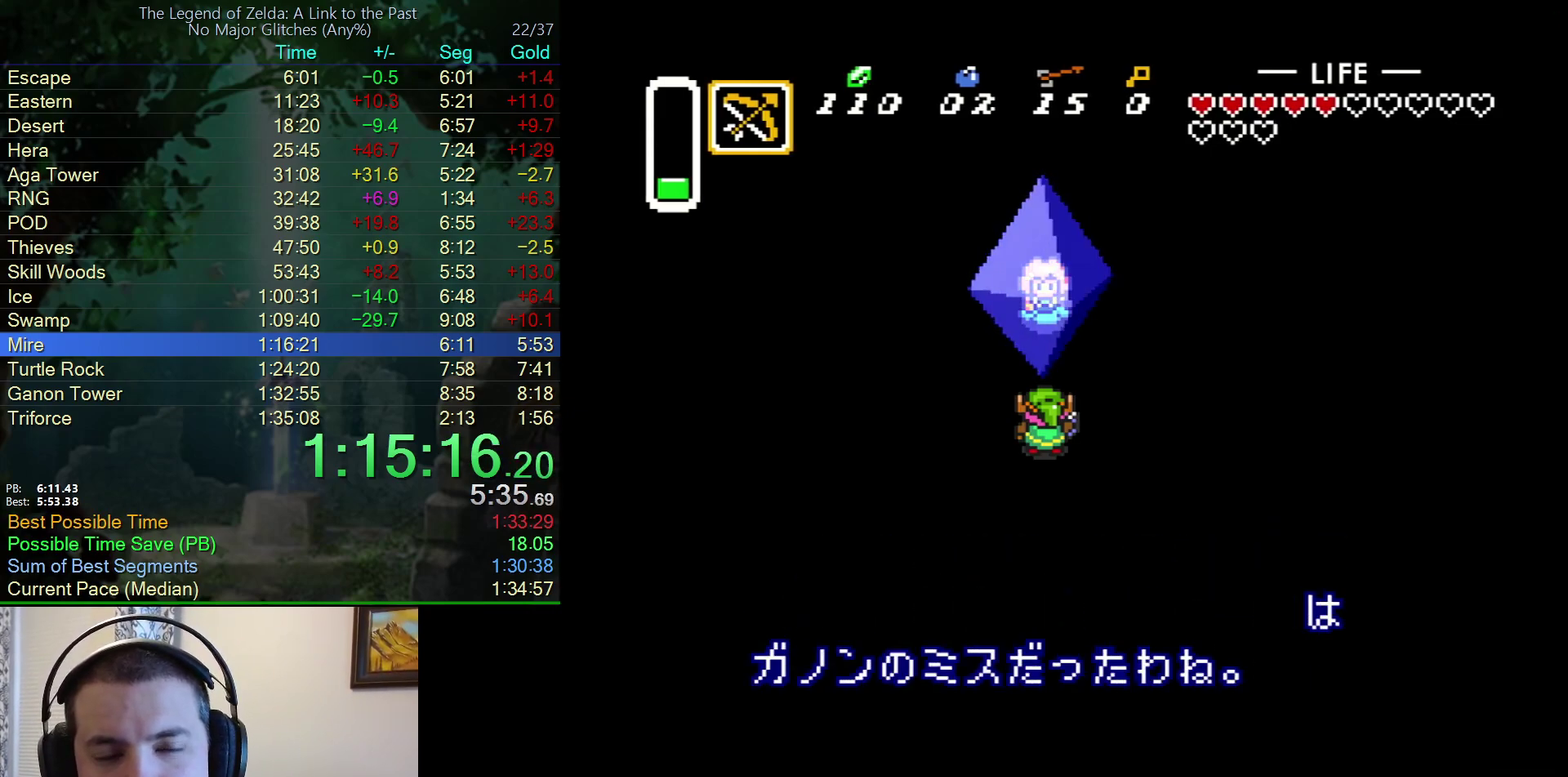
{"buttons": ["B"], "events": [[17, "B", "down"], [33, "A", "up"], [117, "A", "down"], [117, "B", "up"], [117, "Y", "up"], [200, "A", "up"], [200, "B", "down"], [200, "Y", "down"], [300, "Y", "up"], [317, "B", "up"], [333, "A", "down"], [367, "Y", "down"], [433, "B", "down"], [433, "Y", "up"], [450, "A", "up"]]}
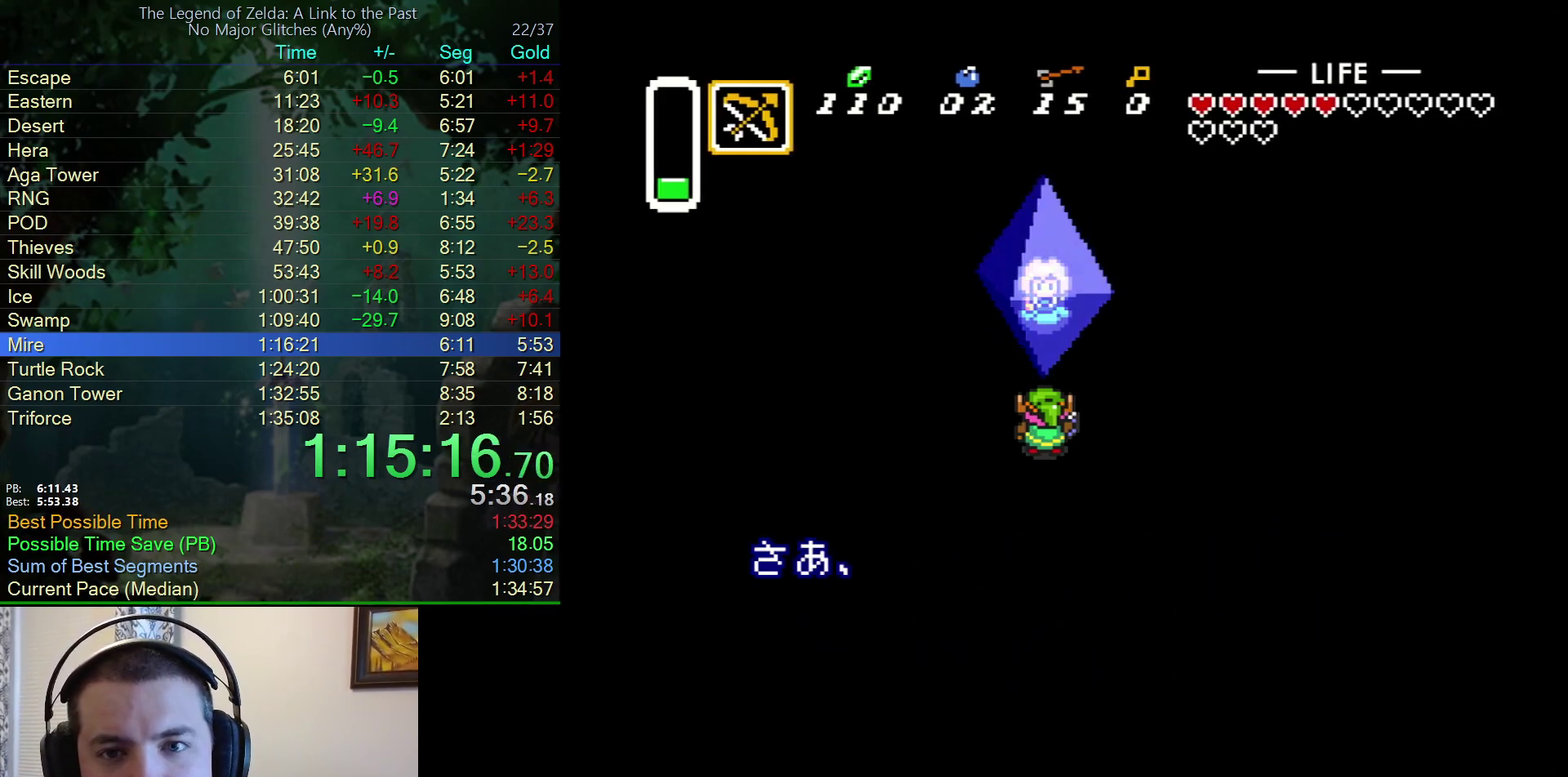
{"buttons": ["A"], "events": [[33, "B", "up"], [33, "Y", "down"], [67, "A", "down"], [83, "Y", "up"], [133, "B", "down"], [150, "A", "up"], [167, "Y", "down"], [250, "B", "up"], [250, "Y", "up"], [283, "A", "down"], [350, "B", "down"], [367, "A", "up"], [450, "B", "up"], [467, "A", "down"]]}
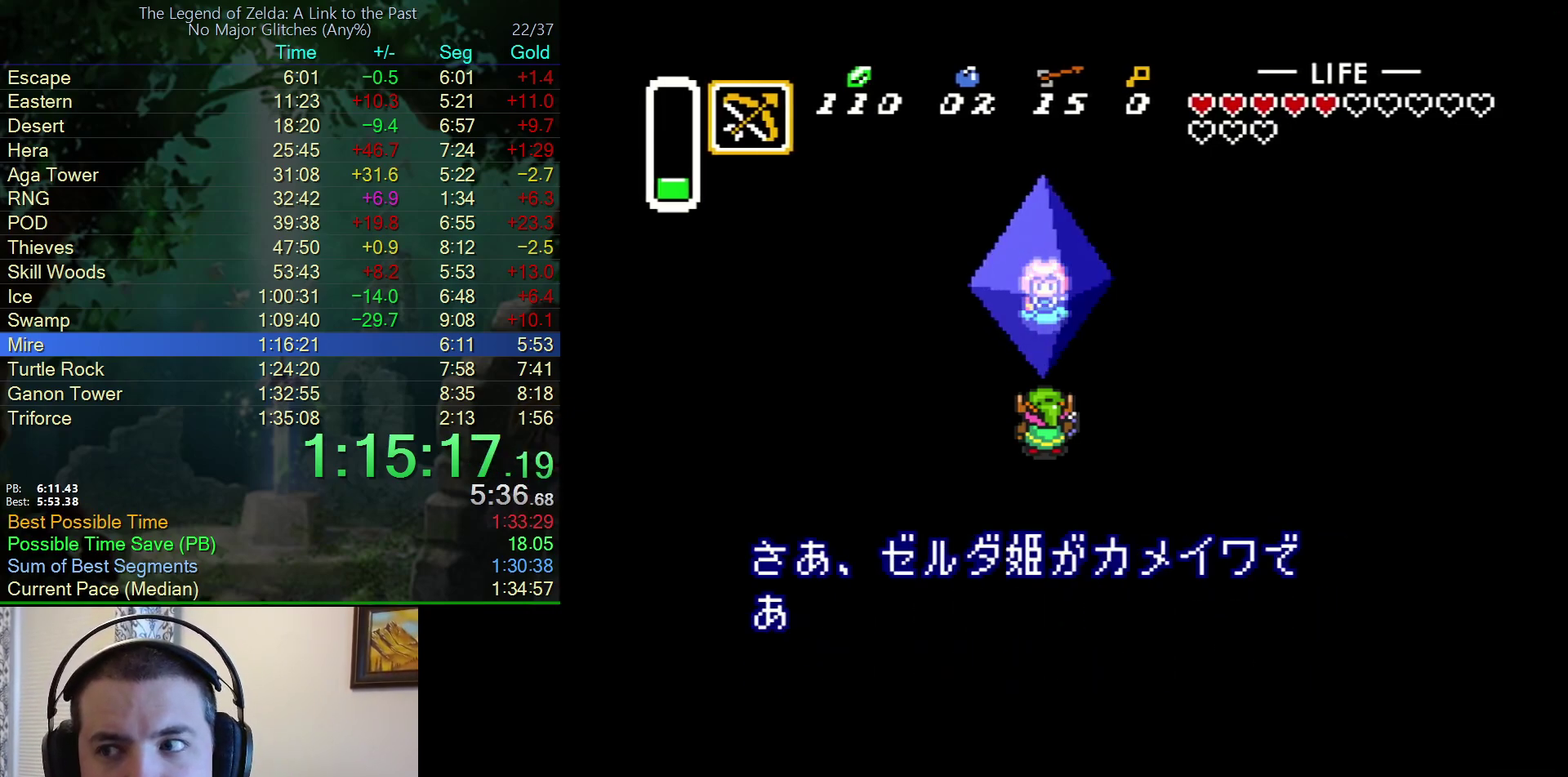
{"buttons": ["B", "Y"], "events": [[67, "B", "down"], [83, "A", "up"], [167, "A", "down"], [167, "B", "up"], [167, "Y", "down"], [217, "Y", "up"], [233, "B", "down"], [300, "A", "up"], [317, "Y", "down"], [367, "B", "up"], [383, "A", "down"], [383, "Y", "up"], [450, "B", "down"], [467, "A", "up"], [467, "Y", "down"]]}
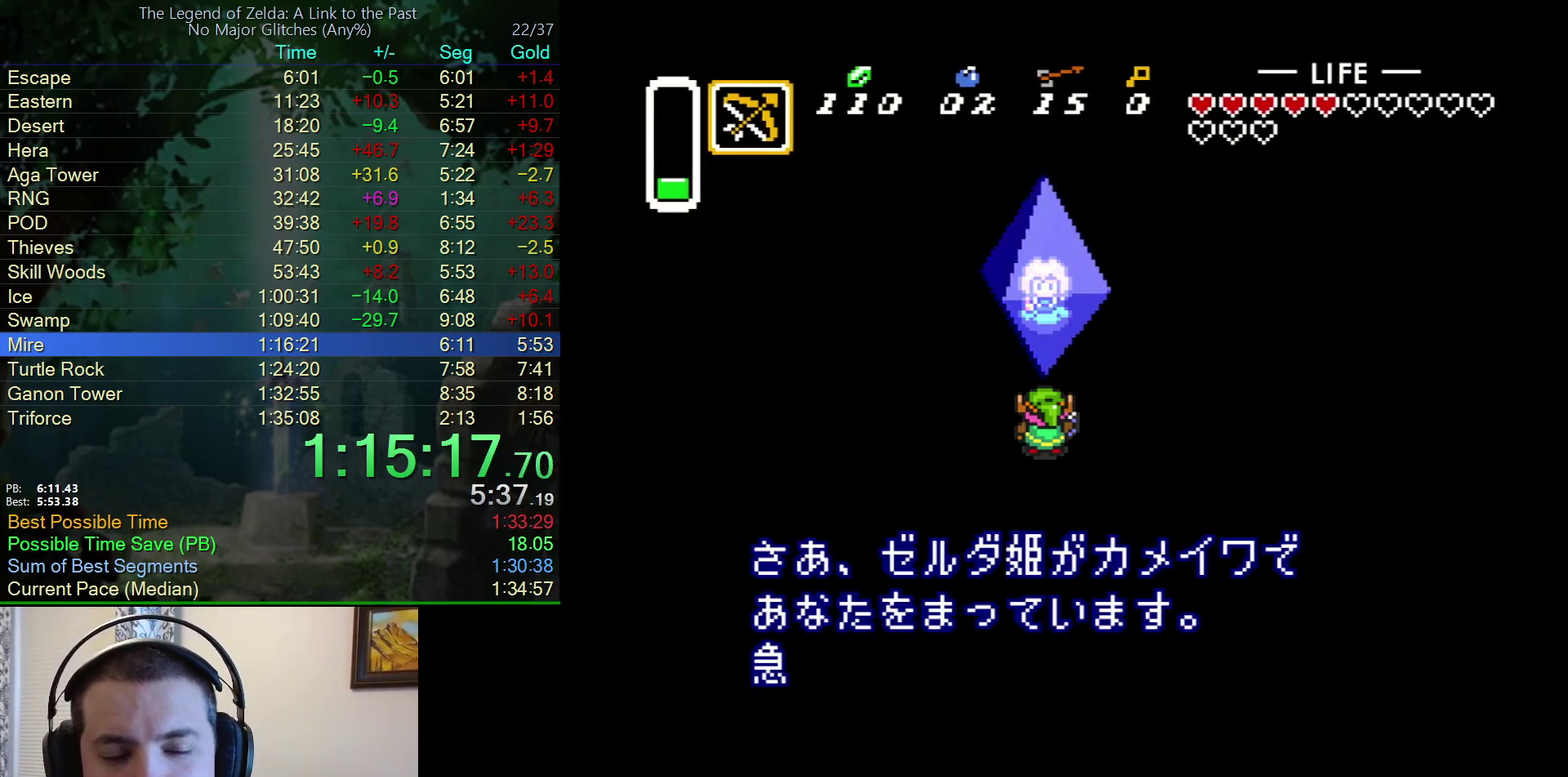
{"buttons": ["A"], "events": [[33, "Y", "up"], [83, "A", "down"], [83, "B", "up"], [100, "Y", "down"], [167, "A", "up"], [167, "B", "down"], [200, "Y", "up"], [317, "A", "down"], [317, "B", "up"], [383, "A", "up"], [383, "B", "down"], [433, "Y", "down"], [500, "A", "down"], [500, "B", "up"], [500, "Y", "up"]]}
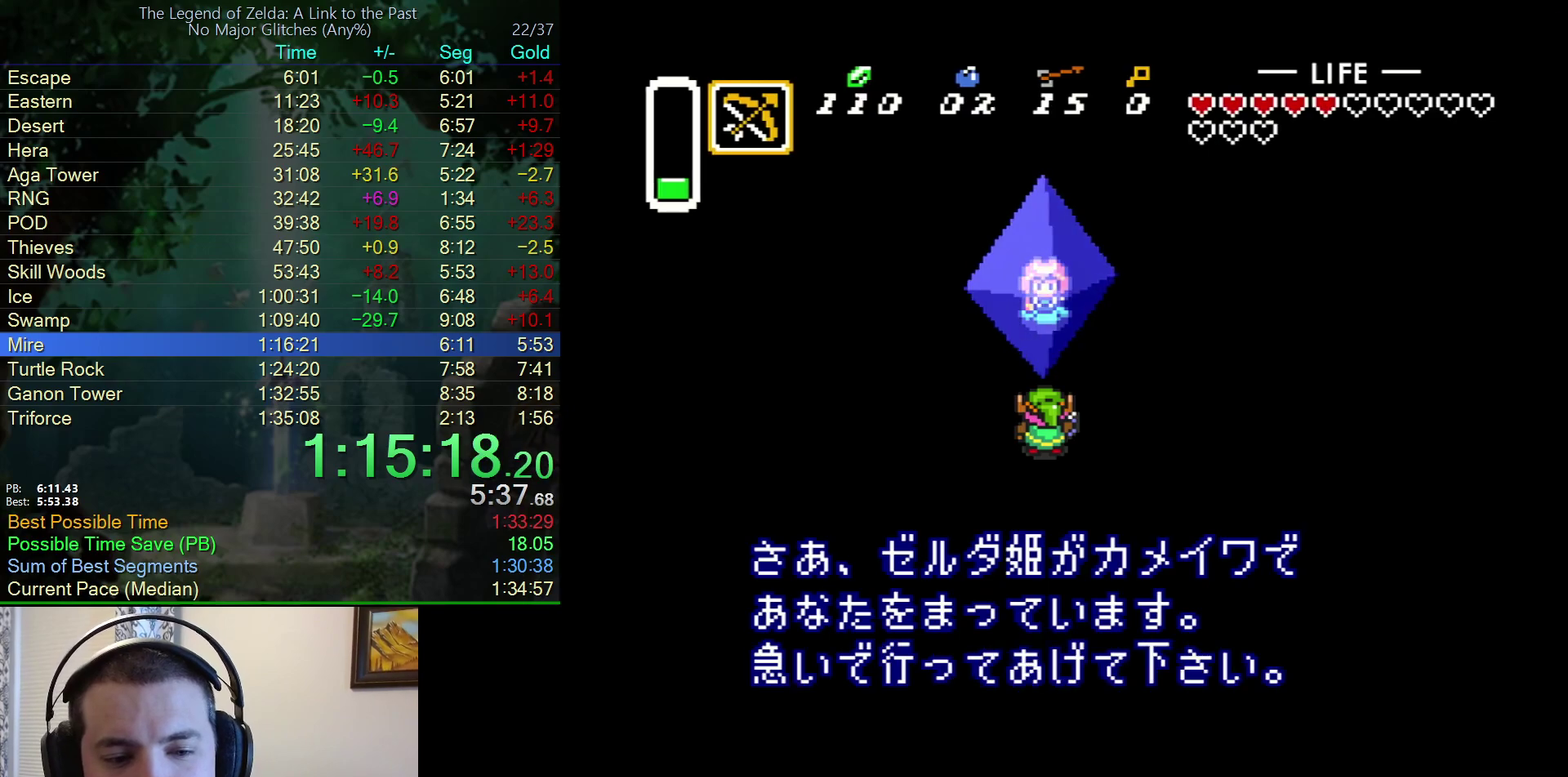
{"buttons": ["B"], "events": [[83, "A", "up"], [83, "B", "down"], [83, "Y", "down"], [133, "Y", "up"], [183, "B", "up"], [200, "A", "down"], [233, "Y", "down"], [283, "B", "down"], [283, "Y", "up"], [300, "A", "up"], [383, "B", "up"], [383, "Y", "down"], [417, "A", "down"], [450, "Y", "up"], [483, "B", "down"], [500, "A", "up"]]}
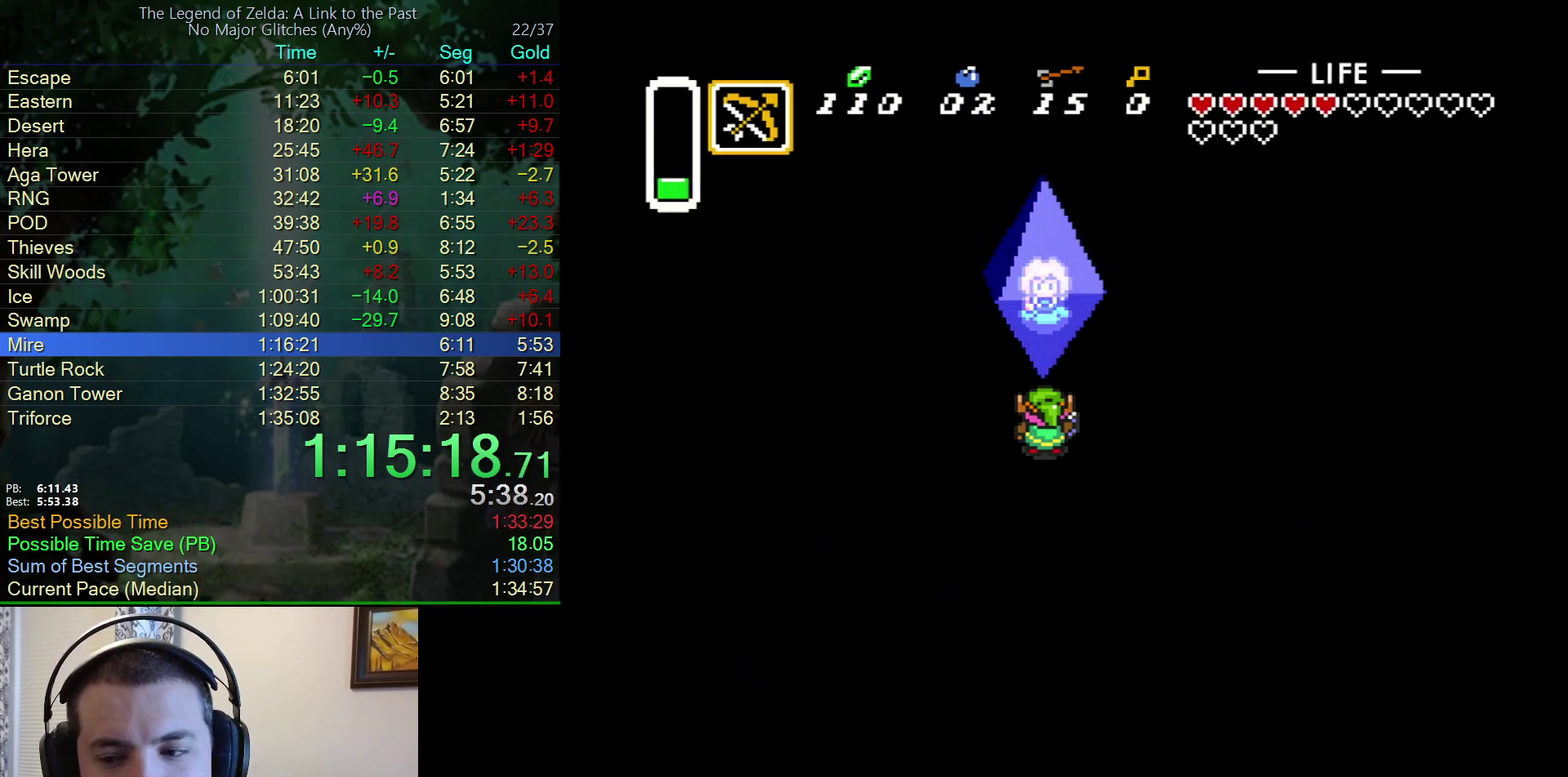
{"buttons": ["B"], "events": [[50, "Y", "down"], [250, "Y", "up"], [333, "A", "down"], [333, "B", "up"], [367, "Y", "down"], [417, "B", "down"], [417, "Y", "up"], [467, "A", "up"]]}
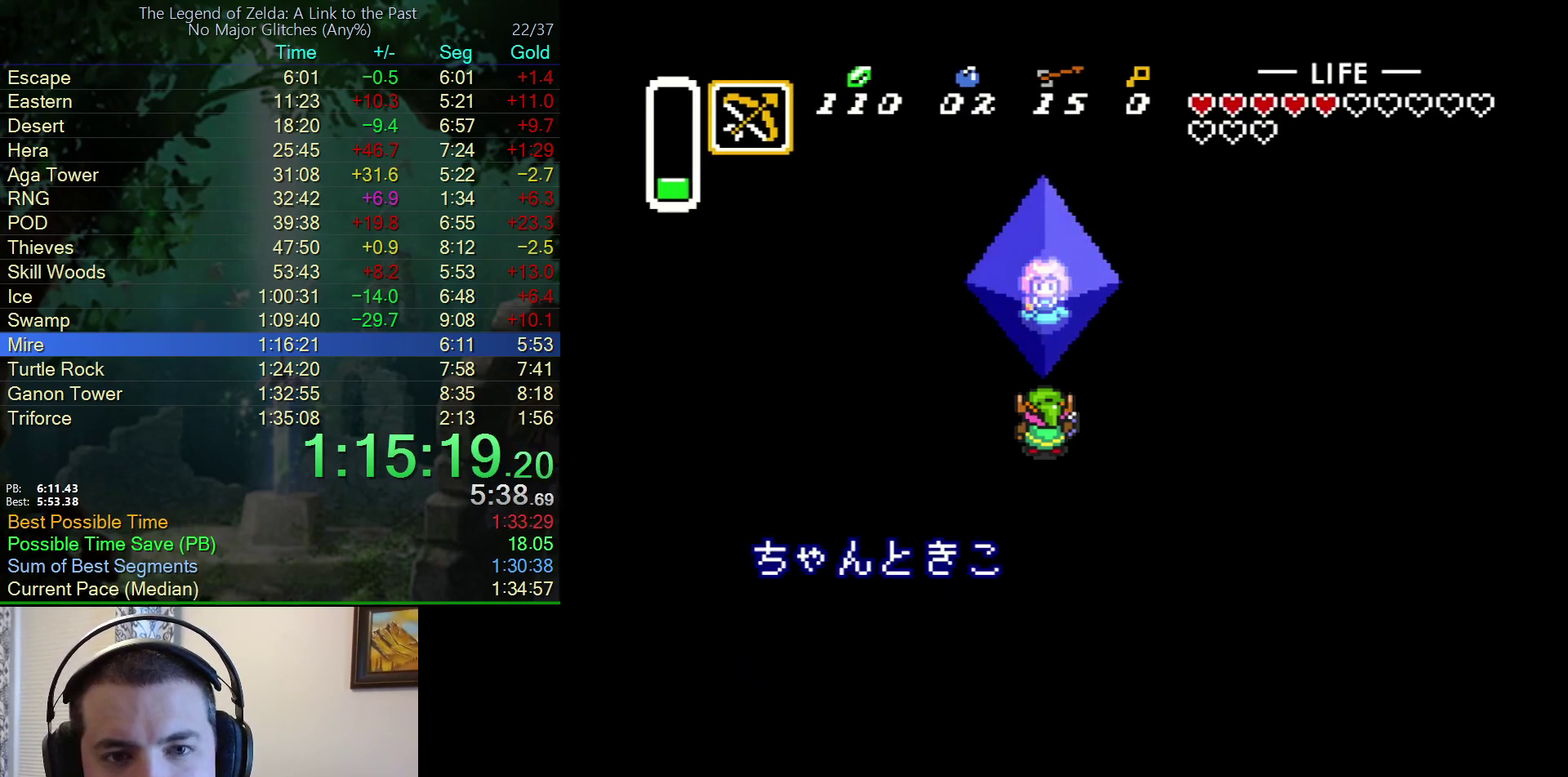
{"buttons": ["A", "Y"], "events": [[17, "Y", "down"], [50, "B", "up"], [83, "A", "down"], [83, "Y", "up"], [133, "B", "down"], [150, "A", "up"], [167, "Y", "down"], [233, "Y", "up"], [267, "A", "down"], [267, "B", "up"], [317, "Y", "down"], [350, "B", "down"], [383, "A", "up"], [400, "Y", "up"], [483, "A", "down"], [483, "B", "up"], [483, "Y", "down"]]}
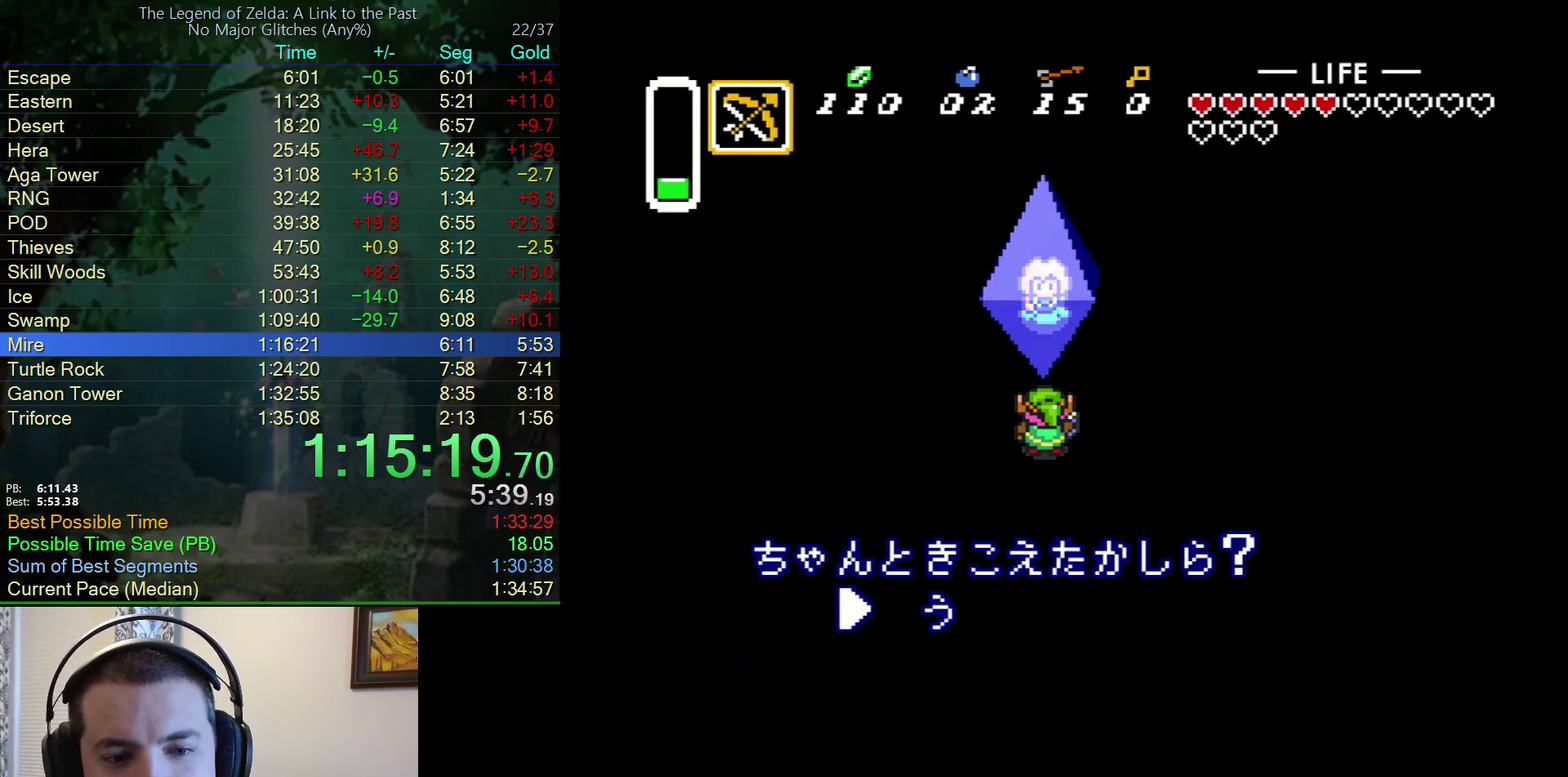
{"buttons": ["B"], "events": [[33, "Y", "up"], [67, "B", "down"], [100, "A", "up"], [117, "Y", "down"], [167, "A", "down"], [167, "B", "up"], [167, "Y", "up"], [267, "B", "down"], [283, "A", "up"], [283, "Y", "down"], [333, "Y", "up"], [400, "A", "down"], [400, "B", "up"], [417, "Y", "down"], [467, "B", "down"], [500, "A", "up"], [500, "Y", "up"]]}
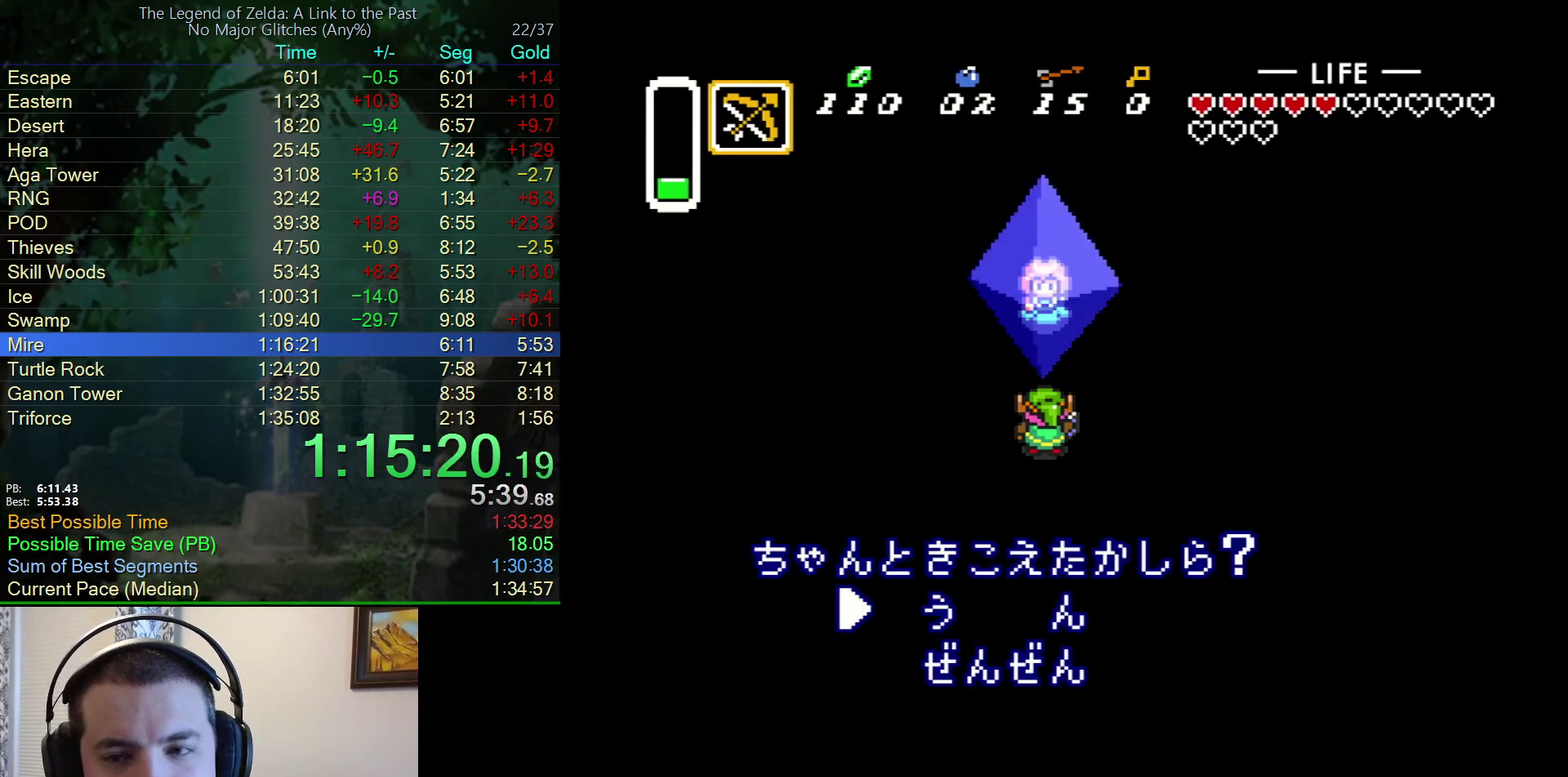
{"buttons": ["B"], "events": [[67, "Y", "down"], [83, "B", "up"], [100, "A", "down"], [133, "Y", "up"], [183, "A", "up"], [183, "B", "down"], [217, "Y", "down"], [283, "Y", "up"], [300, "A", "down"], [300, "B", "up"], [383, "Y", "down"], [400, "B", "down"], [433, "A", "up"], [433, "Y", "up"]]}
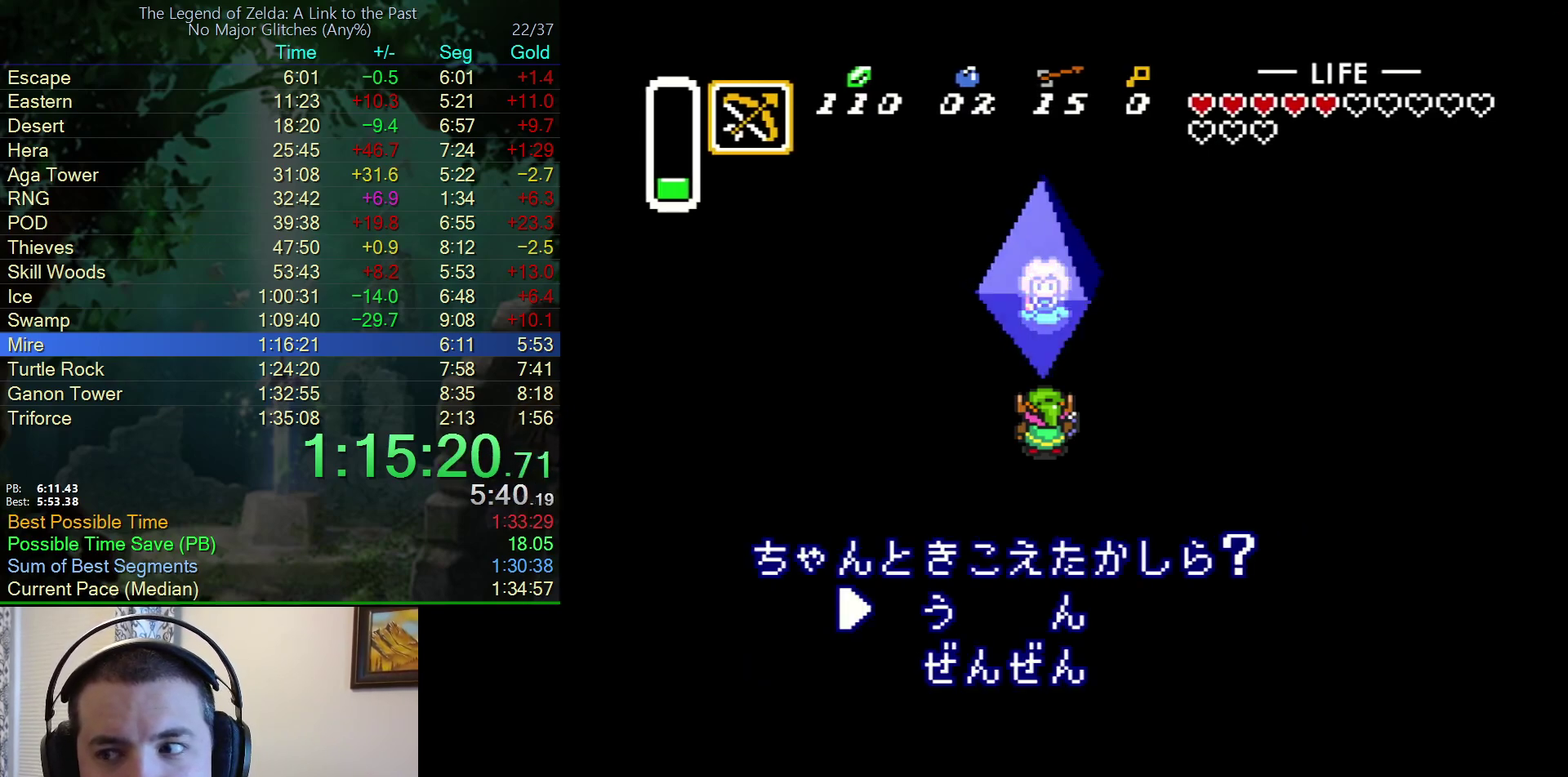
{"buttons": ["A", "Y"], "events": [[17, "B", "up"], [17, "Y", "down"], [33, "A", "down"], [250, "Y", "up"], [350, "B", "down"], [350, "Y", "down"], [367, "A", "up"], [450, "A", "down"], [467, "B", "up"]]}
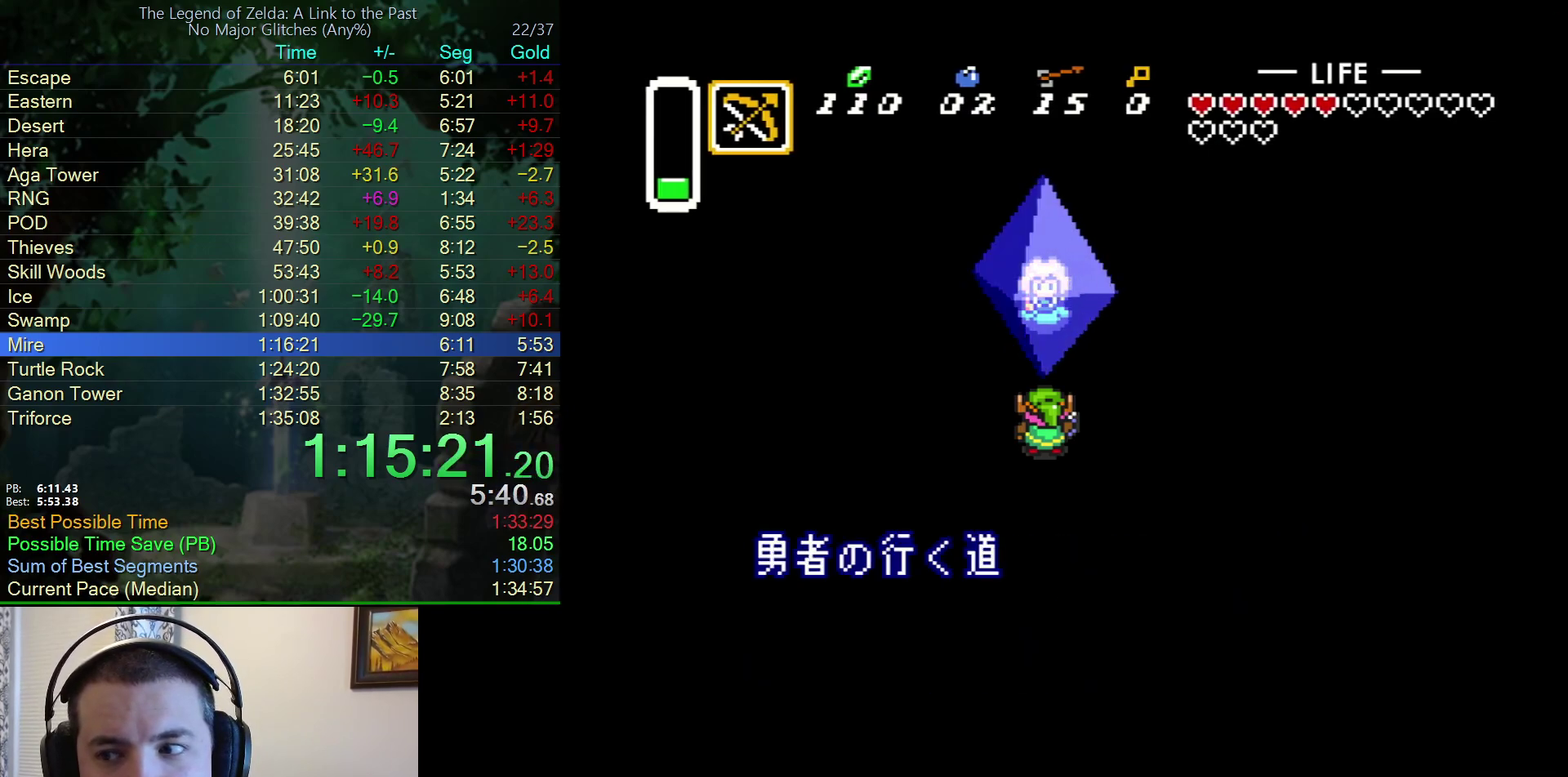
{"buttons": ["B", "Y"], "events": [[33, "B", "down"], [67, "Y", "up"], [83, "A", "up"], [150, "Y", "down"], [167, "A", "down"], [167, "B", "up"], [200, "Y", "up"], [267, "B", "down"], [283, "A", "up"], [283, "Y", "down"], [383, "A", "down"], [383, "B", "up"], [383, "Y", "up"], [483, "A", "up"], [483, "B", "down"], [483, "Y", "down"]]}
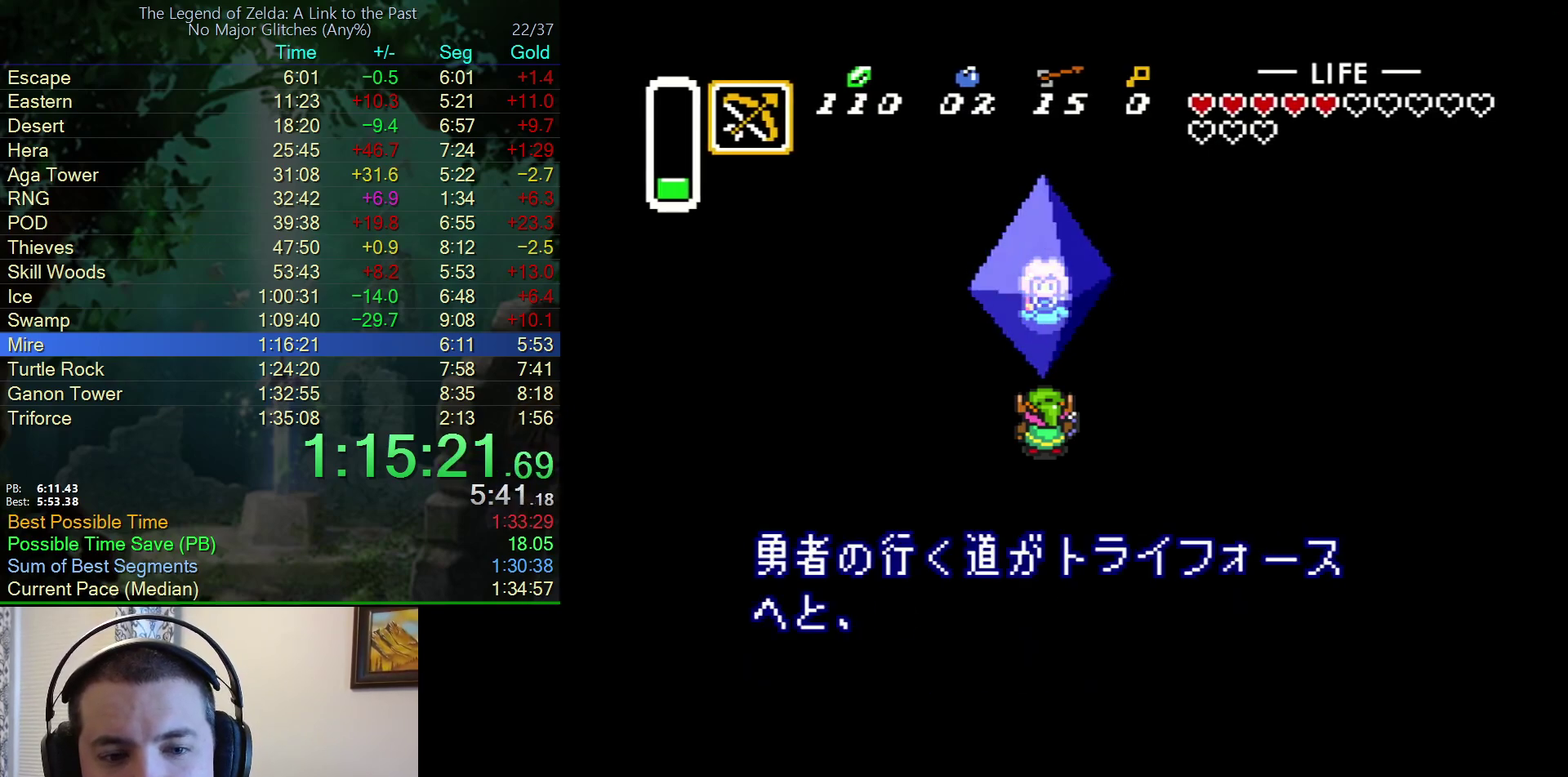
{"buttons": ["A"], "events": [[67, "Y", "up"], [117, "A", "down"], [117, "B", "up"], [133, "Y", "down"], [183, "B", "down"], [233, "A", "up"], [233, "Y", "up"], [300, "Y", "down"], [333, "A", "down"], [333, "B", "up"], [350, "Y", "up"], [417, "B", "down"], [433, "A", "up"], [433, "Y", "down"], [500, "A", "down"], [500, "B", "up"], [500, "Y", "up"]]}
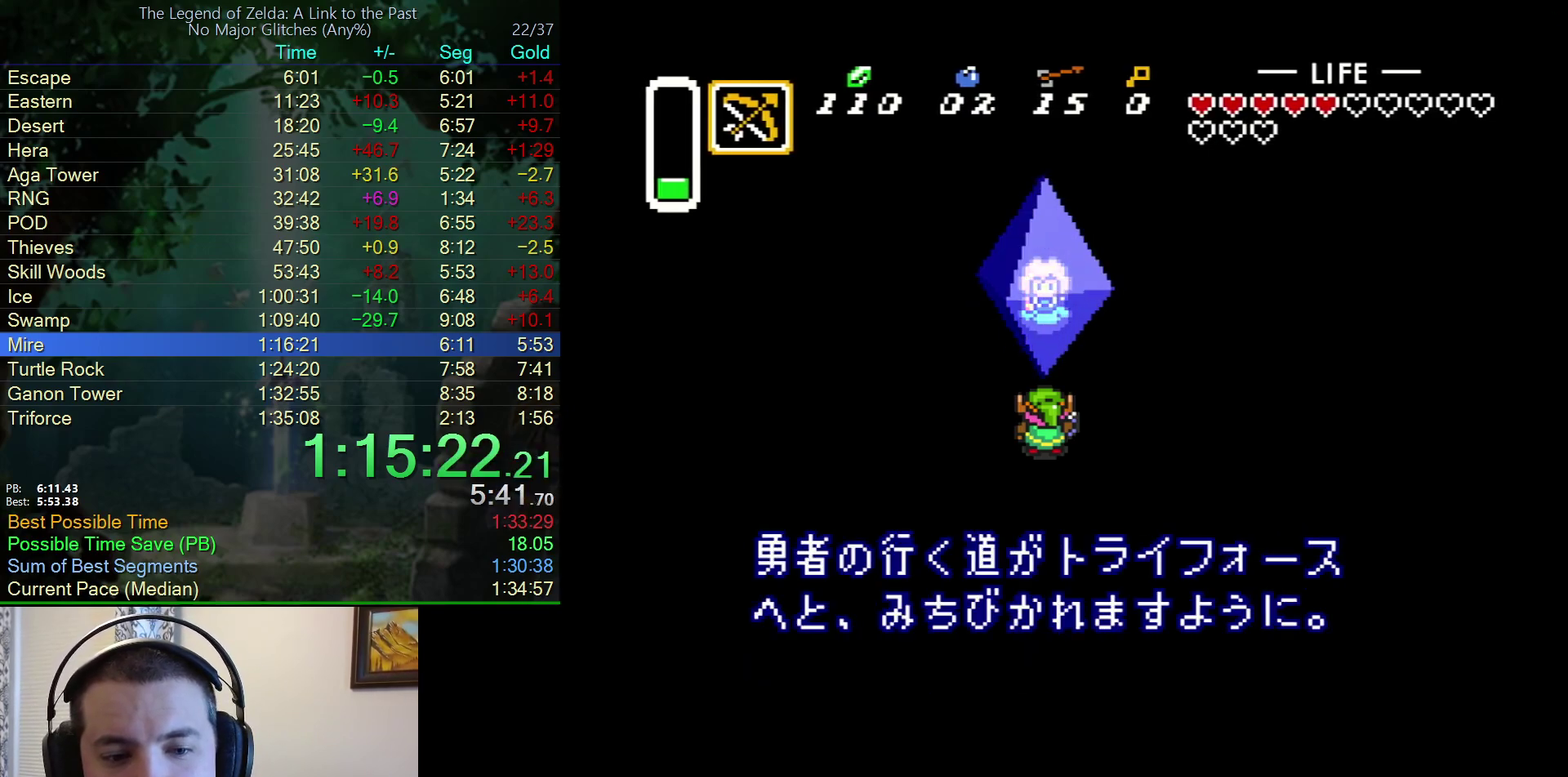
{"buttons": ["A"], "events": [[100, "A", "up"], [100, "B", "down"], [100, "Y", "down"], [167, "Y", "up"], [250, "B", "up"], [250, "Y", "down"], [267, "A", "down"], [317, "B", "down"], [317, "Y", "up"], [350, "A", "up"], [400, "Y", "down"], [467, "A", "down"], [467, "B", "up"], [467, "Y", "up"]]}
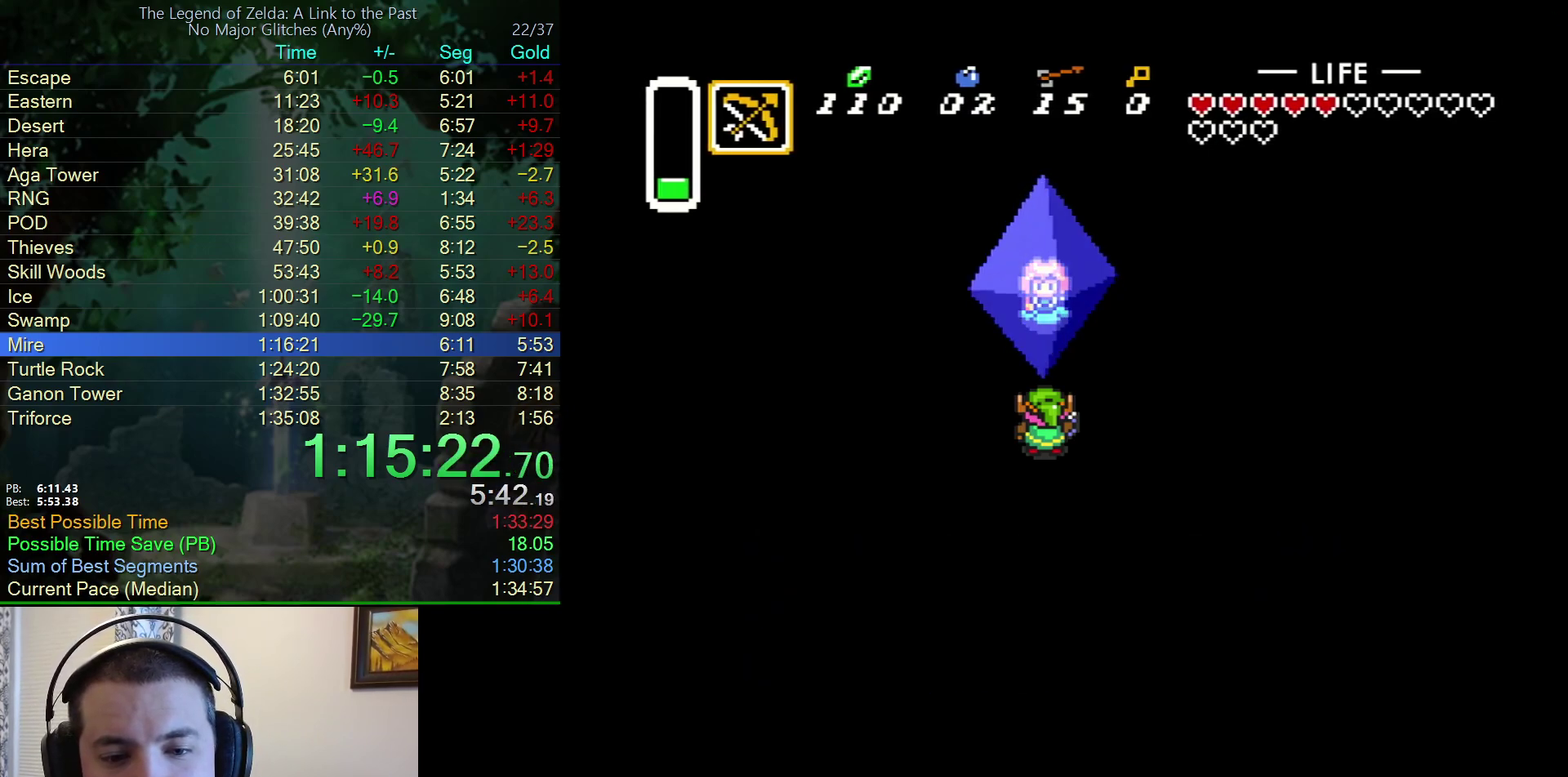
{"buttons": [], "events": [[33, "B", "down"], [33, "Y", "down"], [50, "A", "up"], [100, "Y", "up"], [183, "A", "down"], [183, "B", "up"], [183, "Y", "down"], [267, "B", "down"], [267, "Y", "up"], [283, "A", "up"], [317, "Y", "down"], [400, "A", "down"], [400, "B", "up"], [400, "Y", "up"], [483, "A", "up"]]}